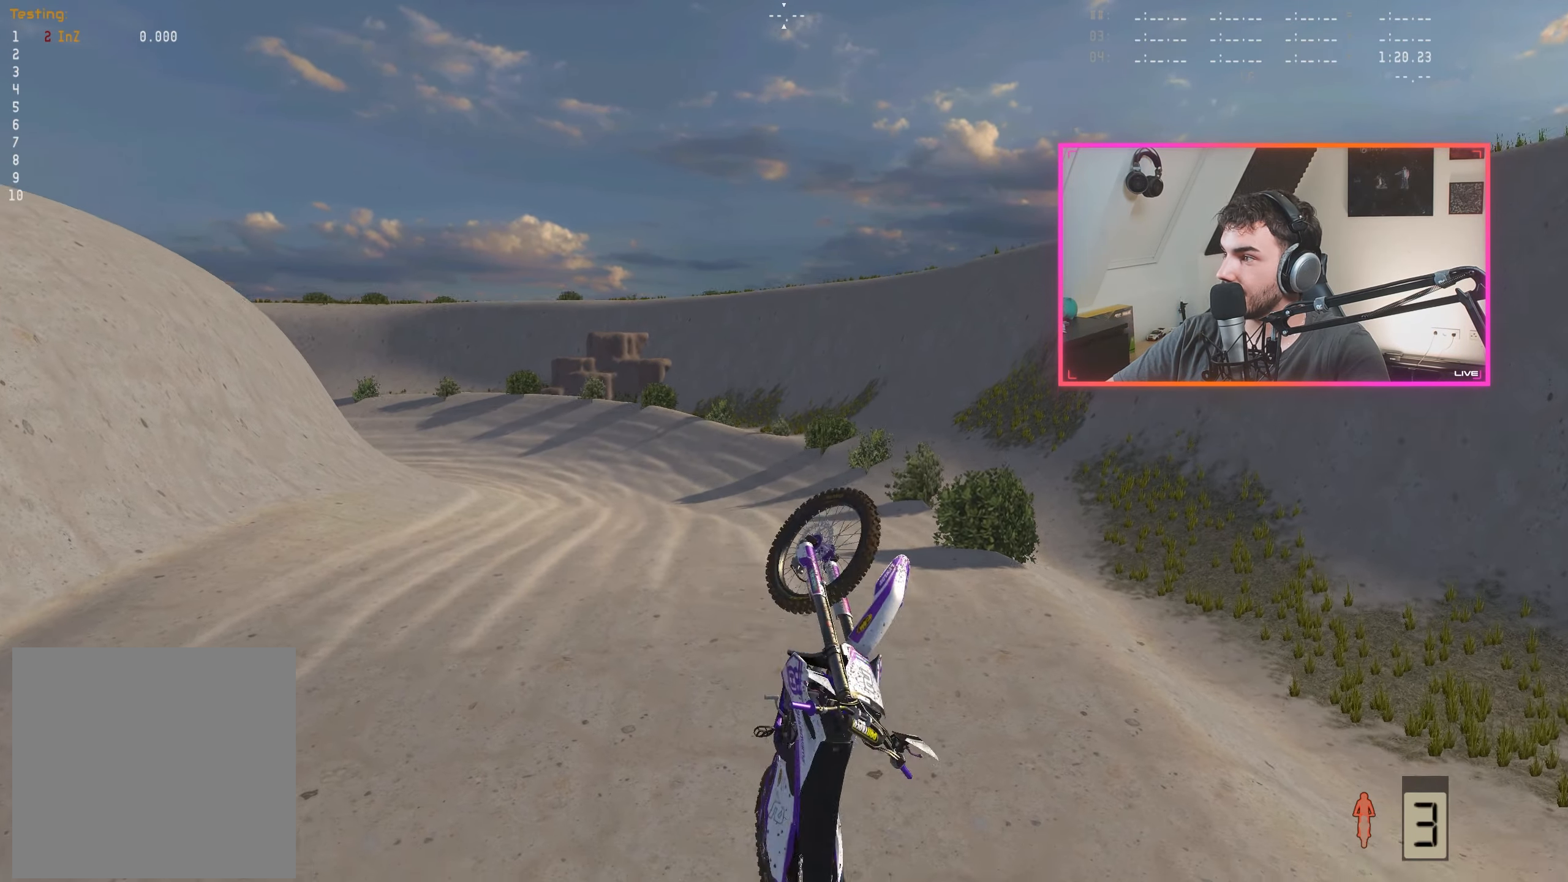
Gameplay with a controller (Xbox layout); each line is a JSON object with the inputs held at the frame after it. "events" lists button and stick changes between this image and that frame as [ms after this image, input, new state], when the widget could be followed in between.
{"buttons": [], "left_stick": "center", "right_stick": "center", "events": []}
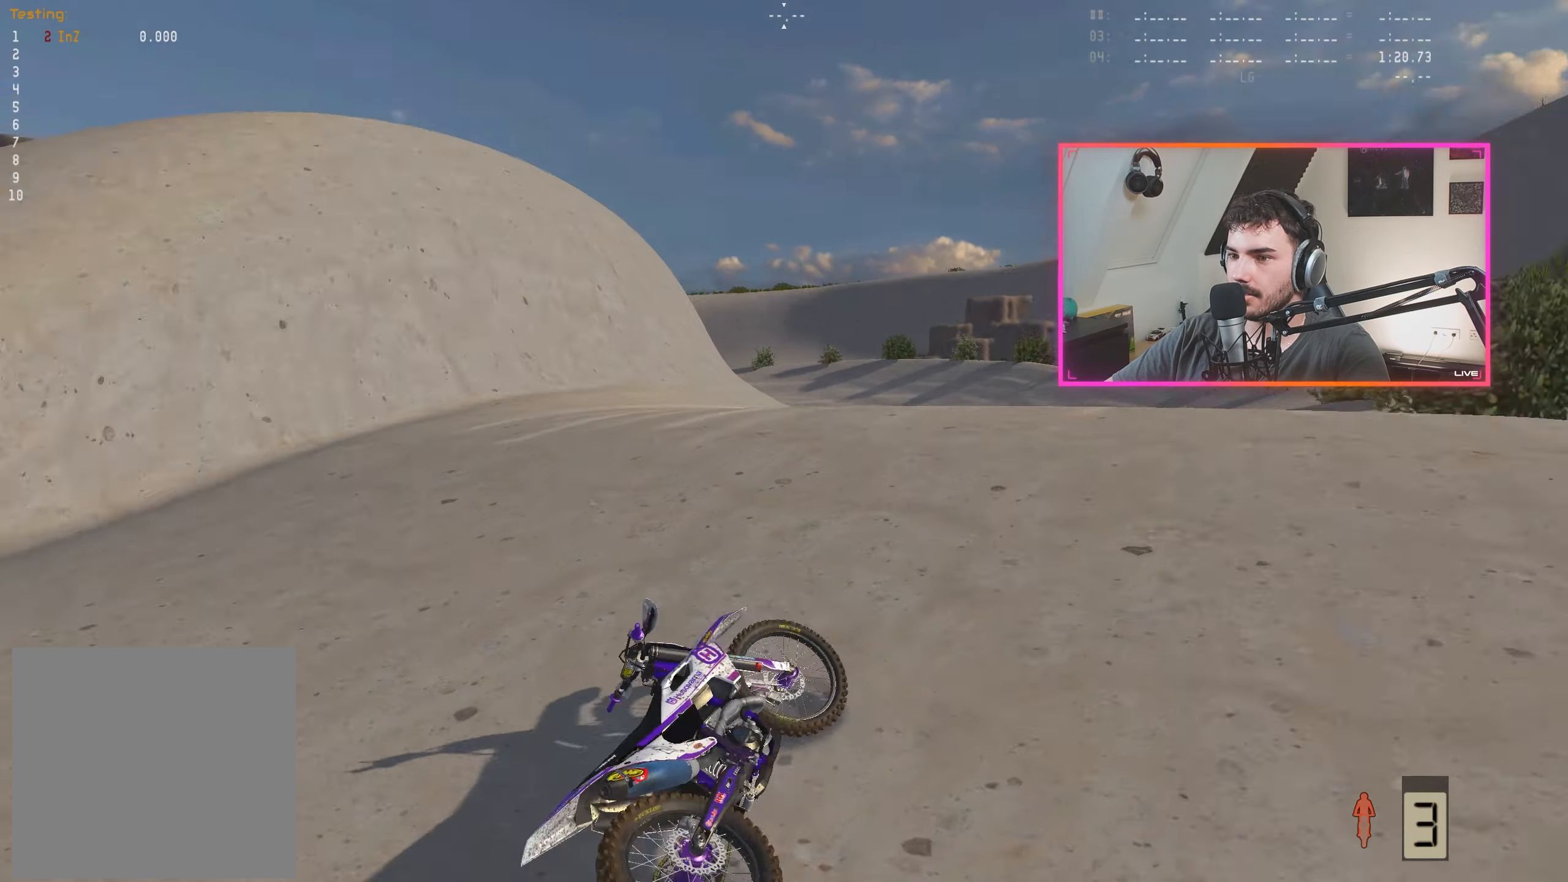
{"buttons": ["DPAD_LEFT"], "left_stick": "center", "right_stick": "center", "events": [[200, "DPAD_LEFT", "down"], [284, "DPAD_LEFT", "up"], [450, "DPAD_LEFT", "down"]]}
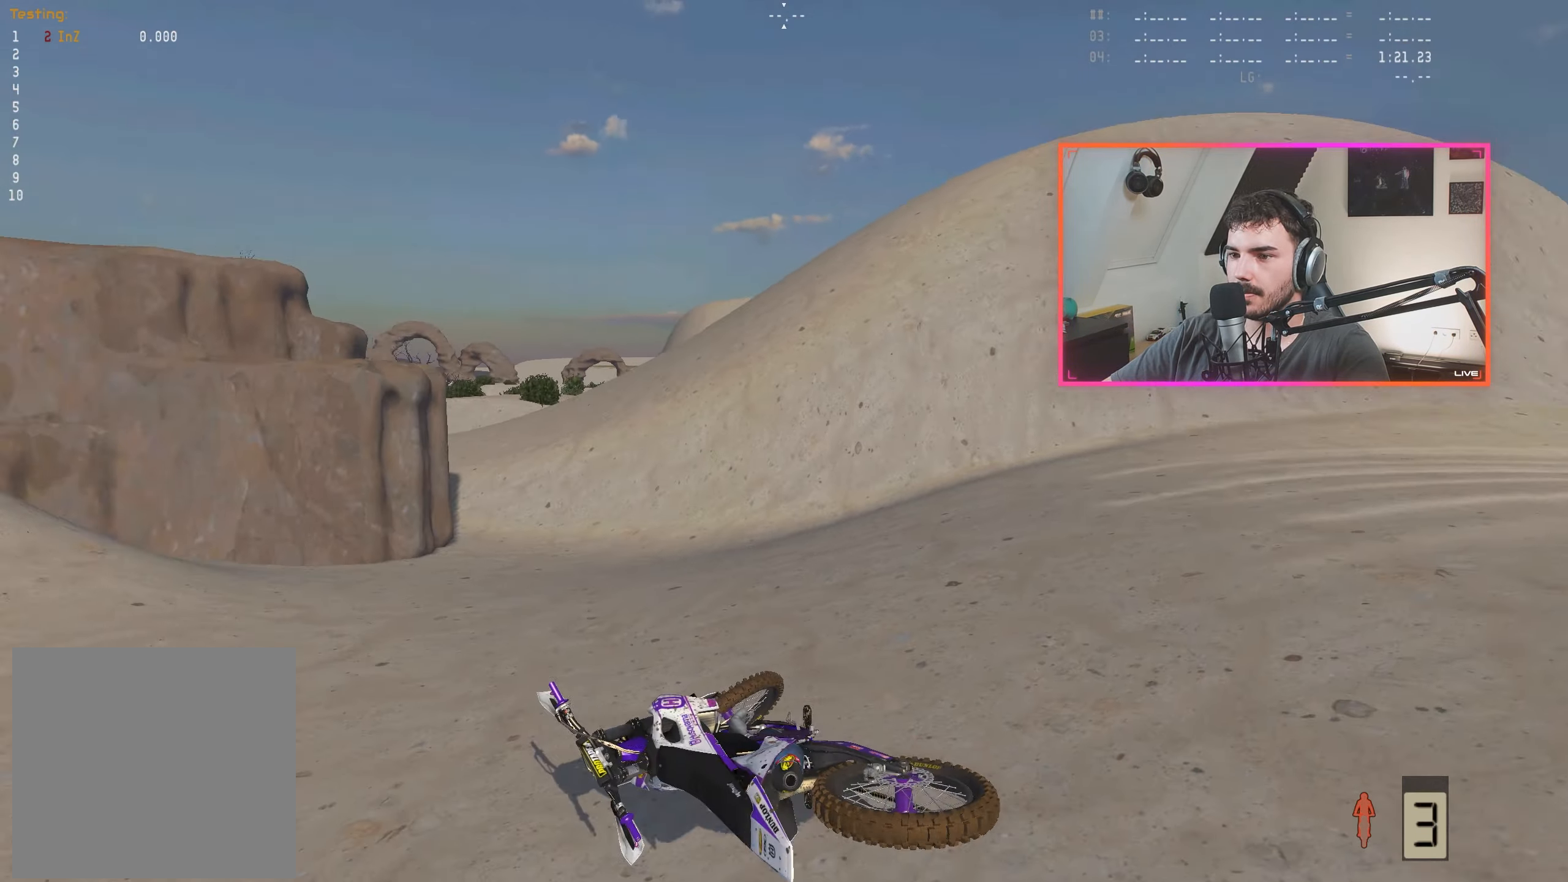
{"buttons": [], "left_stick": "center", "right_stick": "center", "events": [[50, "DPAD_LEFT", "up"]]}
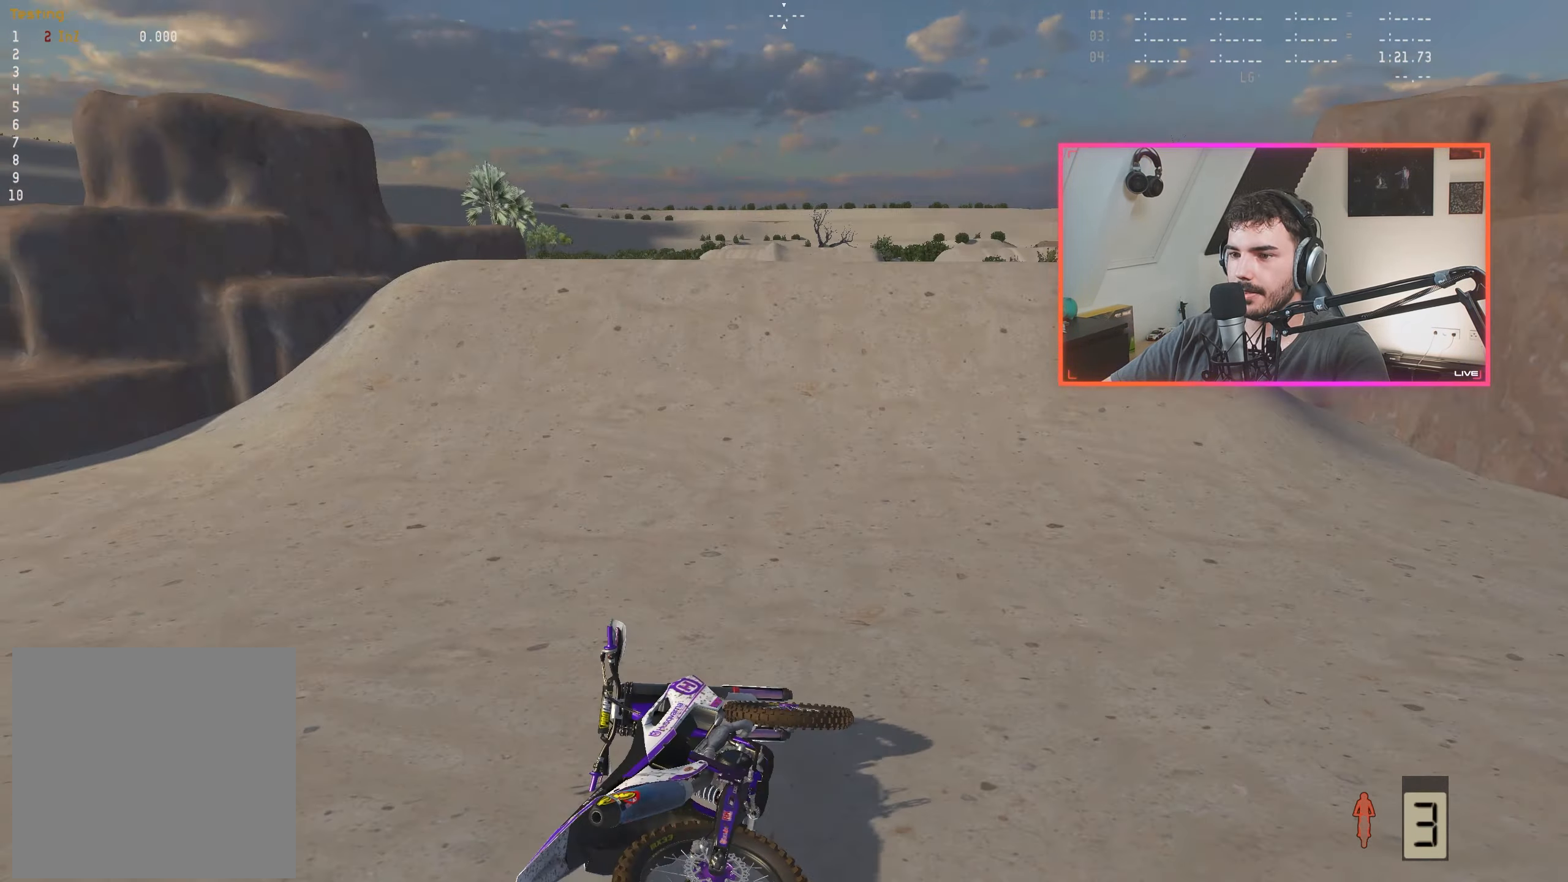
{"buttons": ["R2"], "left_stick": "right", "right_stick": "center", "events": [[50, "DPAD_LEFT", "down"], [167, "DPAD_LEFT", "up"], [234, "X", "down"], [300, "X", "up"], [300, "left_stick", "right"], [434, "R2", "down"]]}
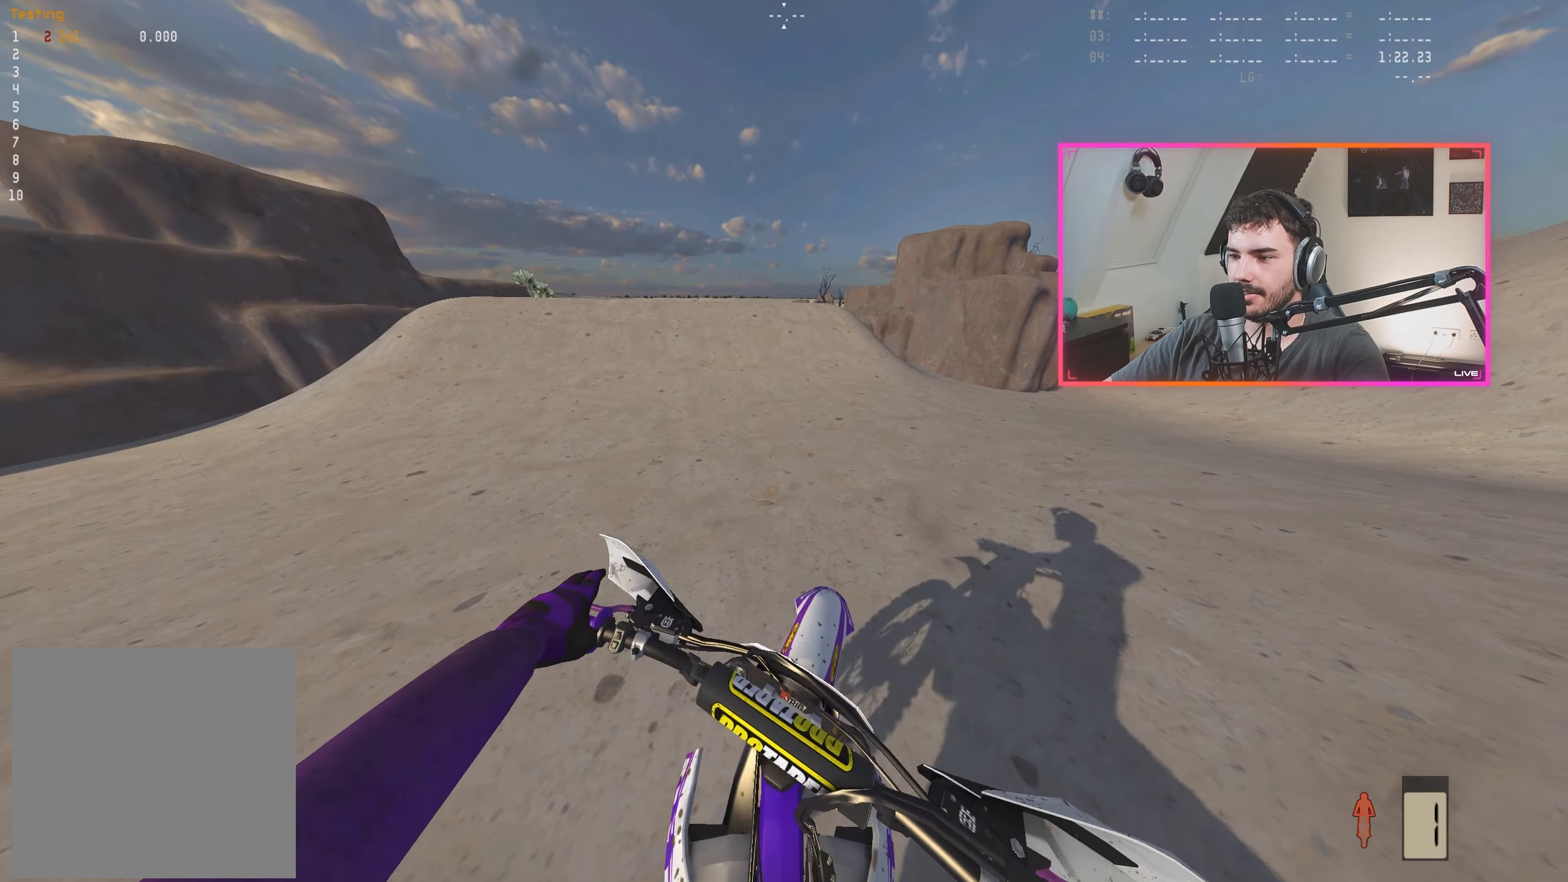
{"buttons": [], "left_stick": "right", "right_stick": "center", "events": [[34, "R2", "up"], [100, "R2", "down"], [234, "A", "down"], [300, "A", "up"], [500, "R2", "up"]]}
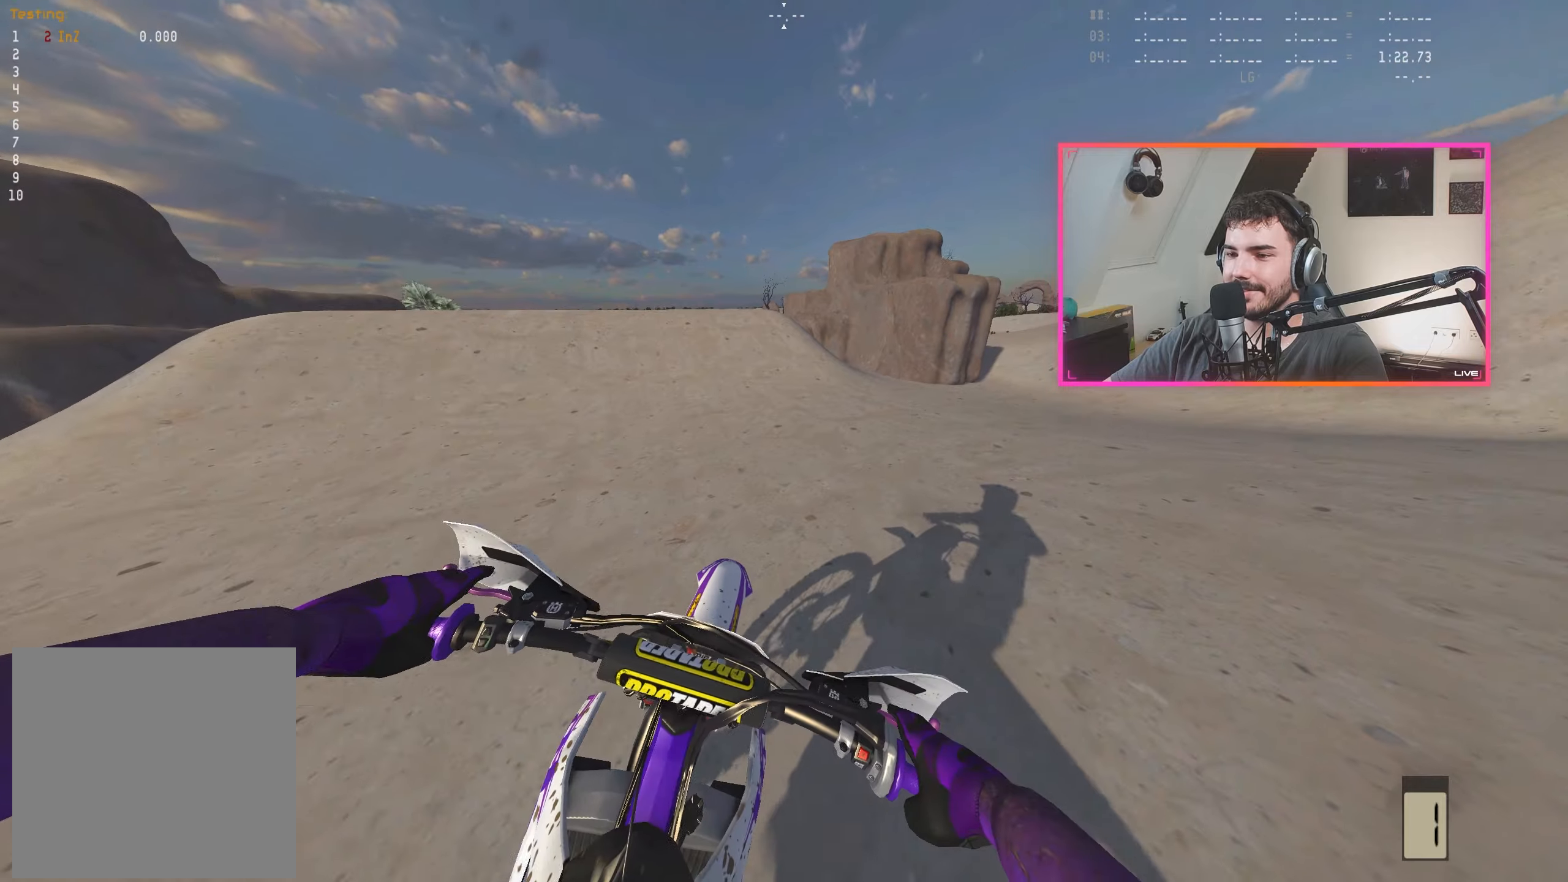
{"buttons": ["R2"], "left_stick": "center", "right_stick": "center", "events": [[50, "R2", "down"], [83, "left_stick", "center"], [150, "R2", "up"], [250, "left_stick", "right"], [283, "R2", "down"], [333, "R2", "up"], [383, "left_stick", "center"], [483, "R2", "down"]]}
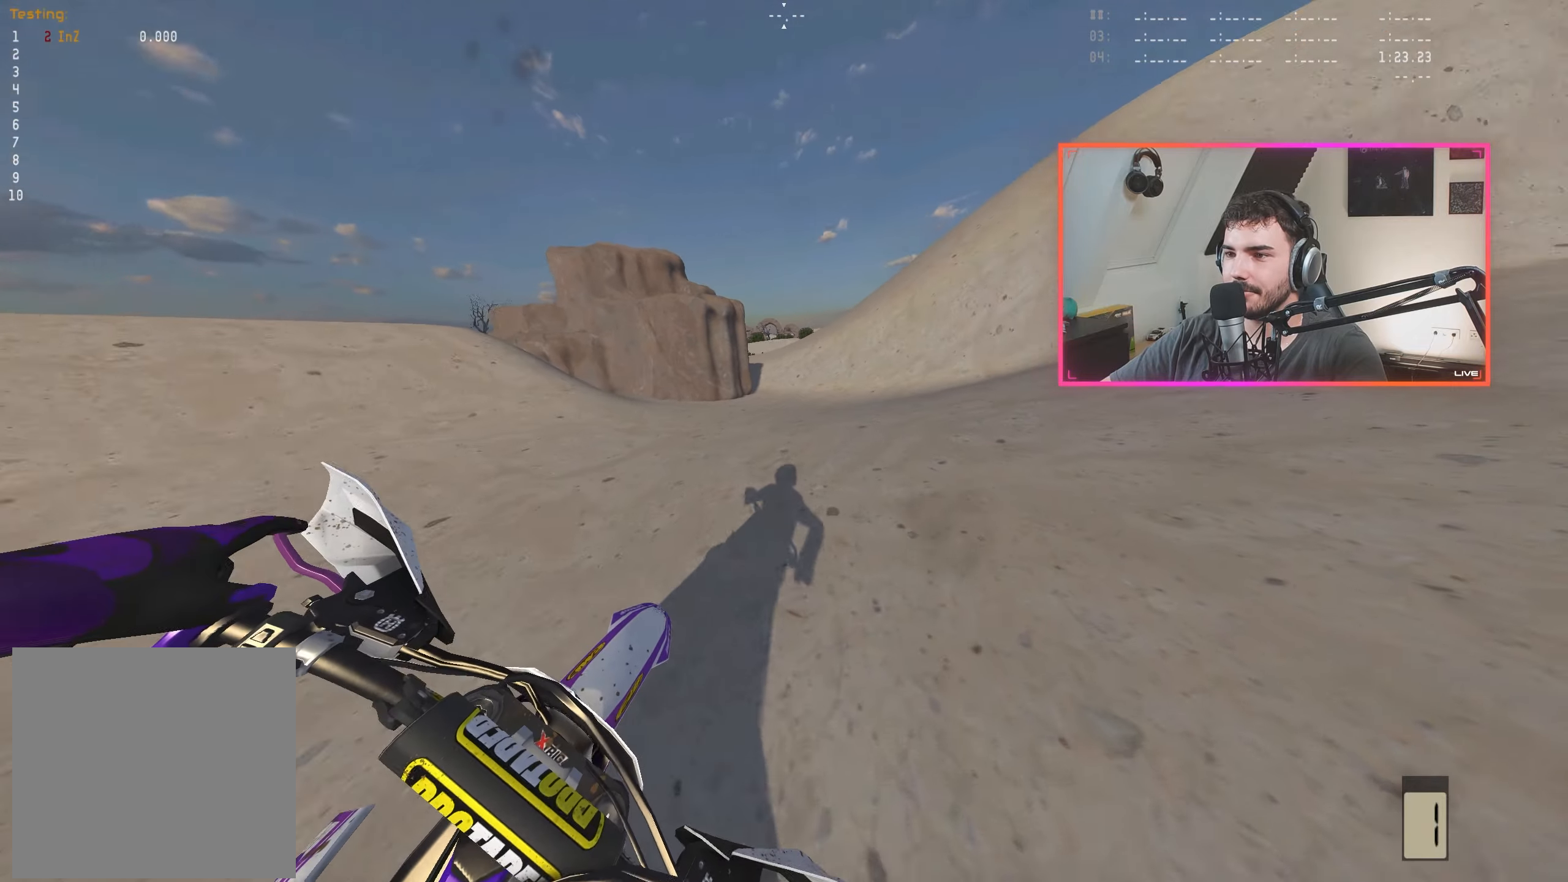
{"buttons": [], "left_stick": "right", "right_stick": "center", "events": [[16, "left_stick", "right"], [100, "R2", "up"], [116, "left_stick", "center"], [166, "R2", "down"], [266, "left_stick", "right"], [283, "R2", "up"], [366, "R2", "down"], [383, "left_stick", "center"], [483, "left_stick", "right"], [500, "R2", "up"]]}
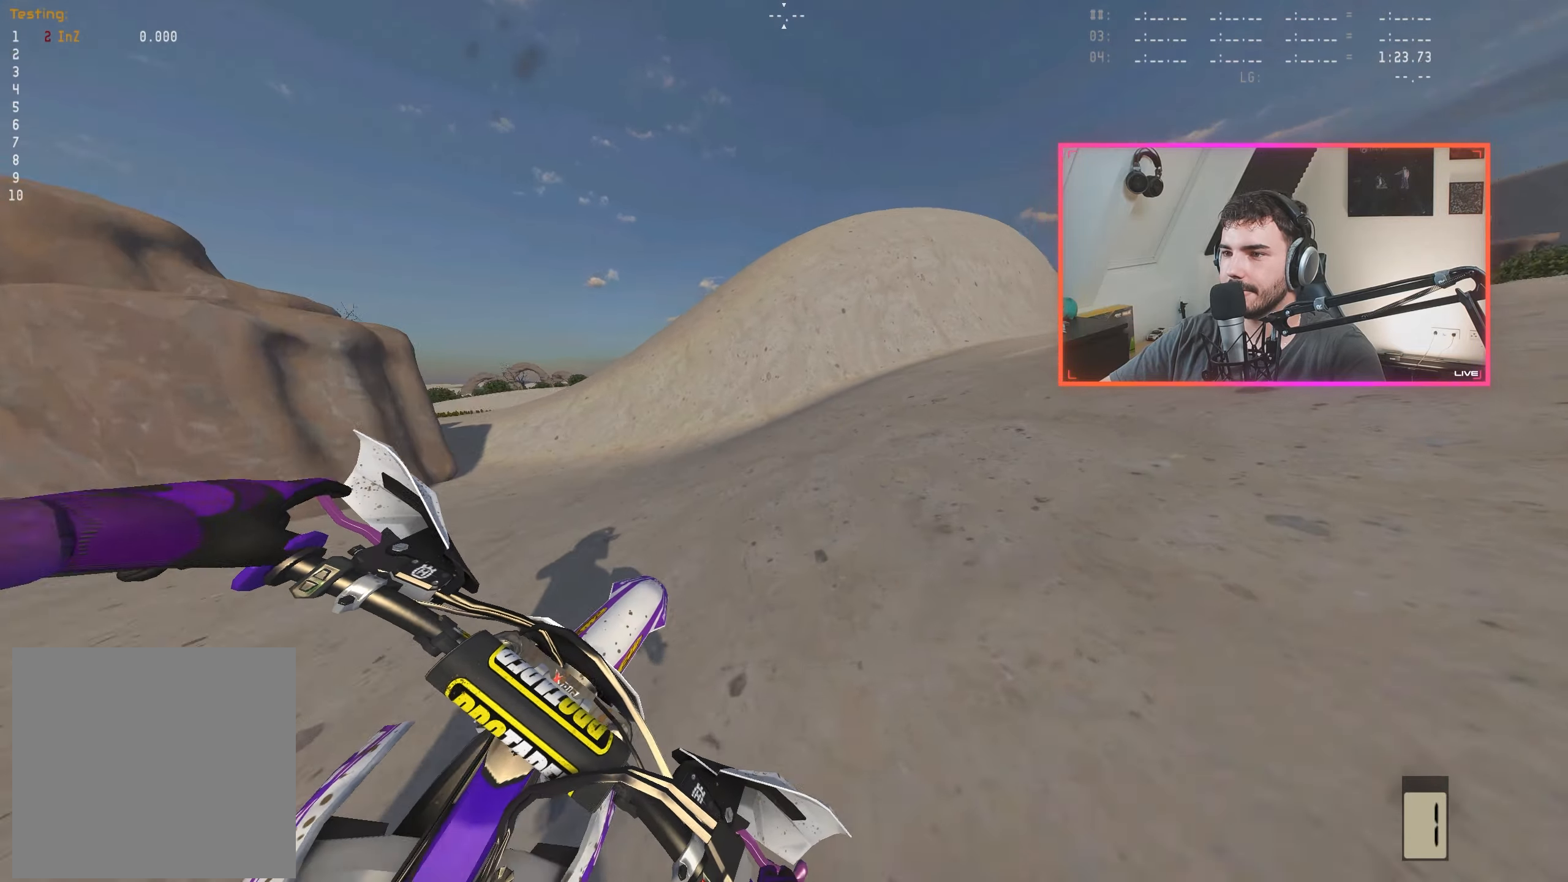
{"buttons": ["R2"], "left_stick": "down-right", "right_stick": "center", "events": [[16, "R2", "down"], [83, "left_stick", "center"], [266, "R2", "up"], [316, "R2", "down"], [433, "left_stick", "down-right"], [450, "R2", "up"], [483, "R2", "down"]]}
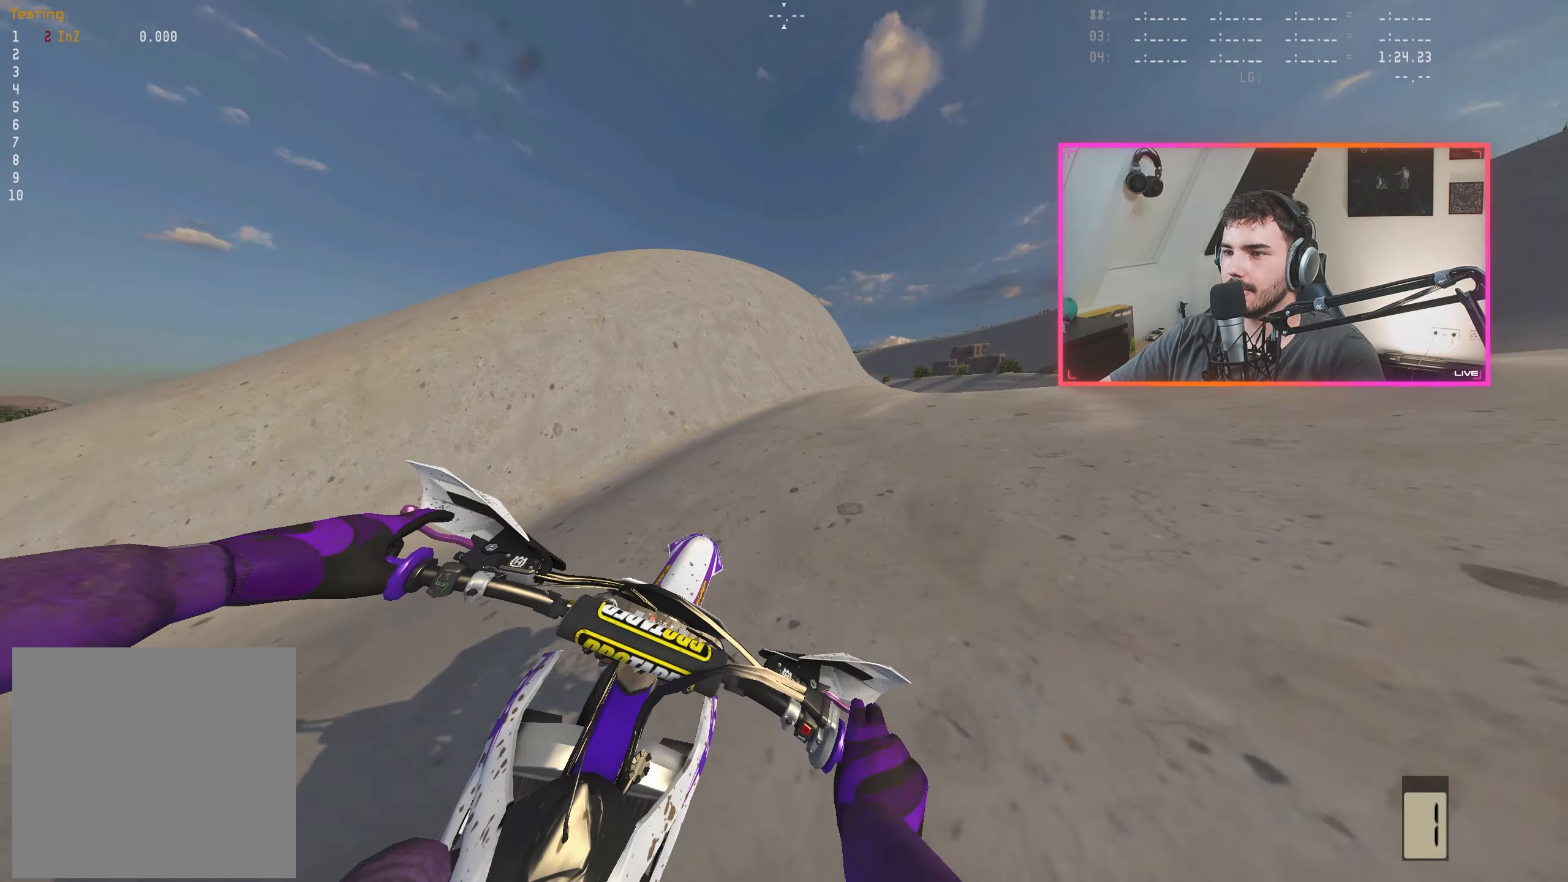
{"buttons": ["Y", "R2"], "left_stick": "center", "right_stick": "center", "events": [[50, "left_stick", "center"], [150, "left_stick", "right"], [266, "left_stick", "center"], [383, "left_stick", "down-right"], [483, "left_stick", "center"], [500, "Y", "down"]]}
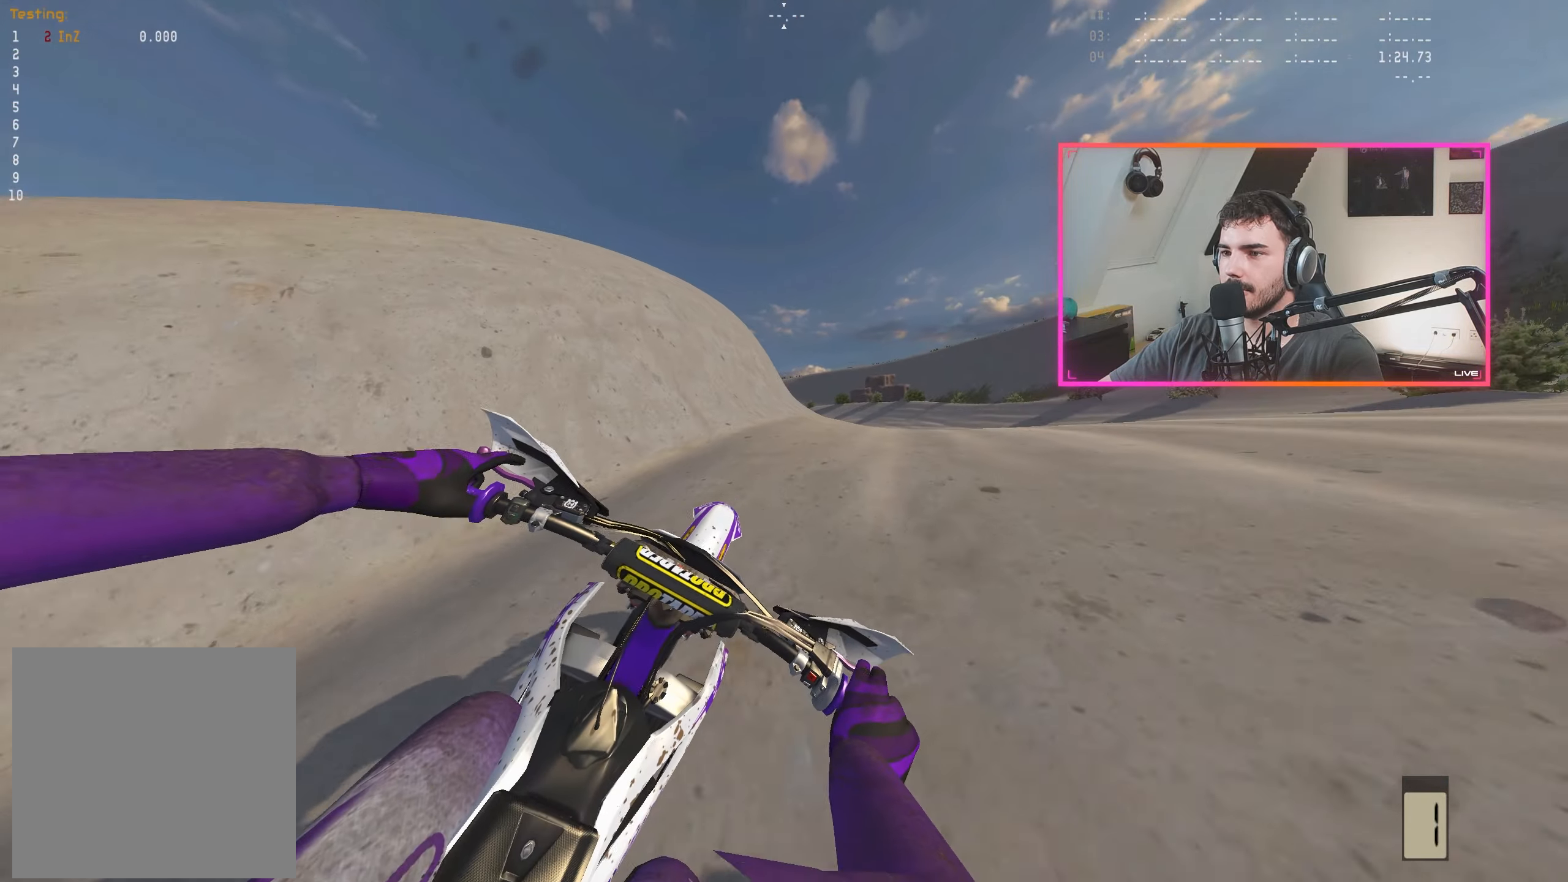
{"buttons": ["R2"], "left_stick": "center", "right_stick": "center", "events": [[50, "Y", "up"], [100, "left_stick", "down-right"], [166, "left_stick", "center"], [300, "B", "down"], [350, "left_stick", "right"], [366, "B", "up"], [466, "left_stick", "center"]]}
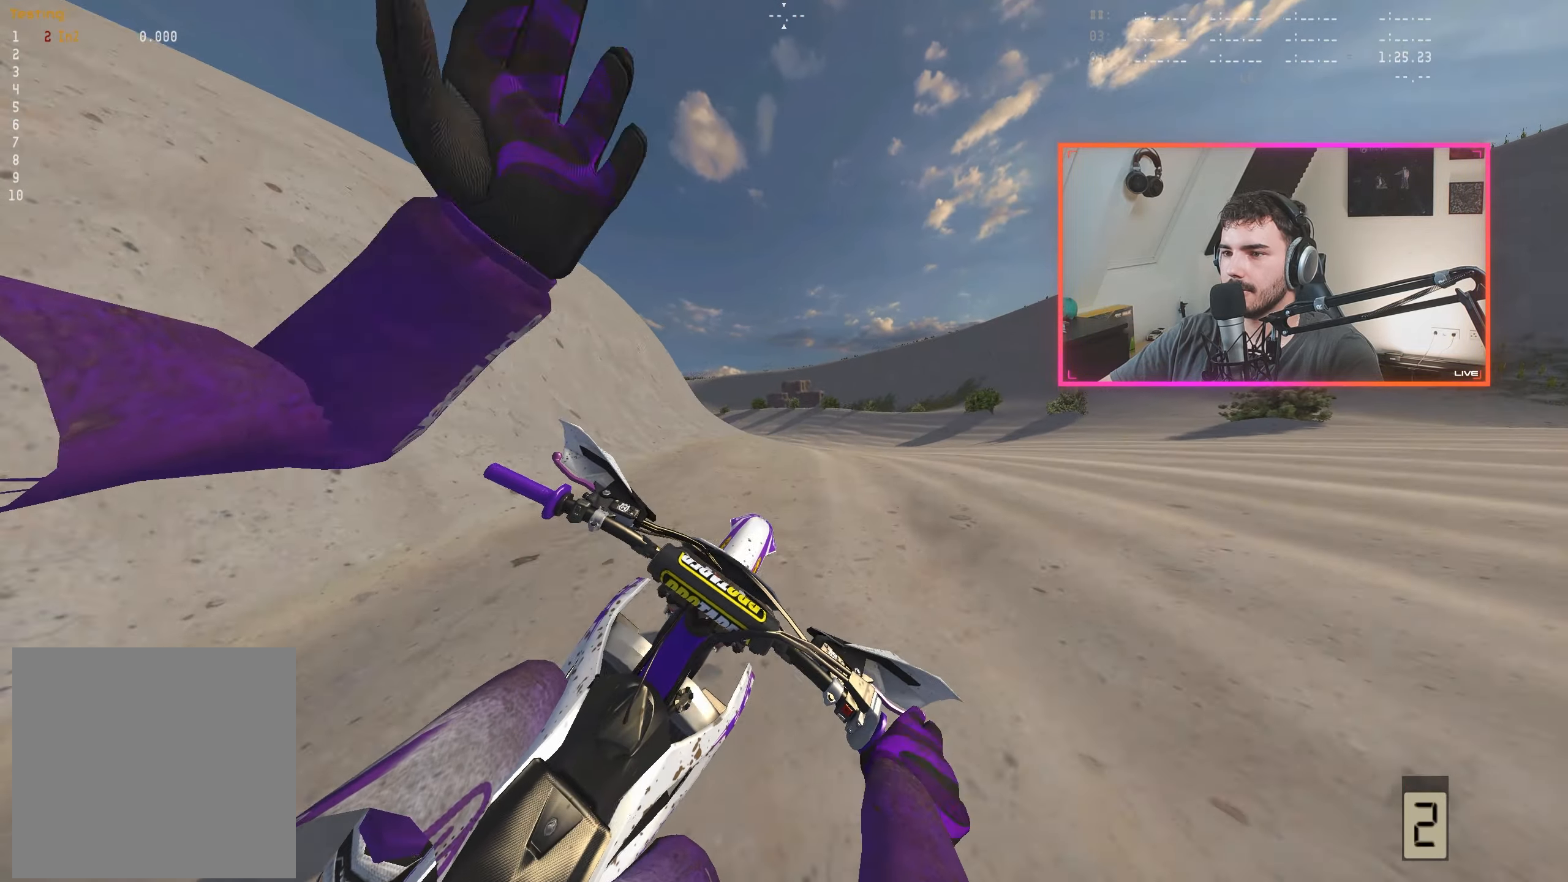
{"buttons": ["R2"], "left_stick": "center", "right_stick": "center", "events": [[83, "left_stick", "down-right"], [150, "right_stick", "down"], [183, "left_stick", "center"], [300, "right_stick", "center"], [400, "B", "down"], [483, "B", "up"]]}
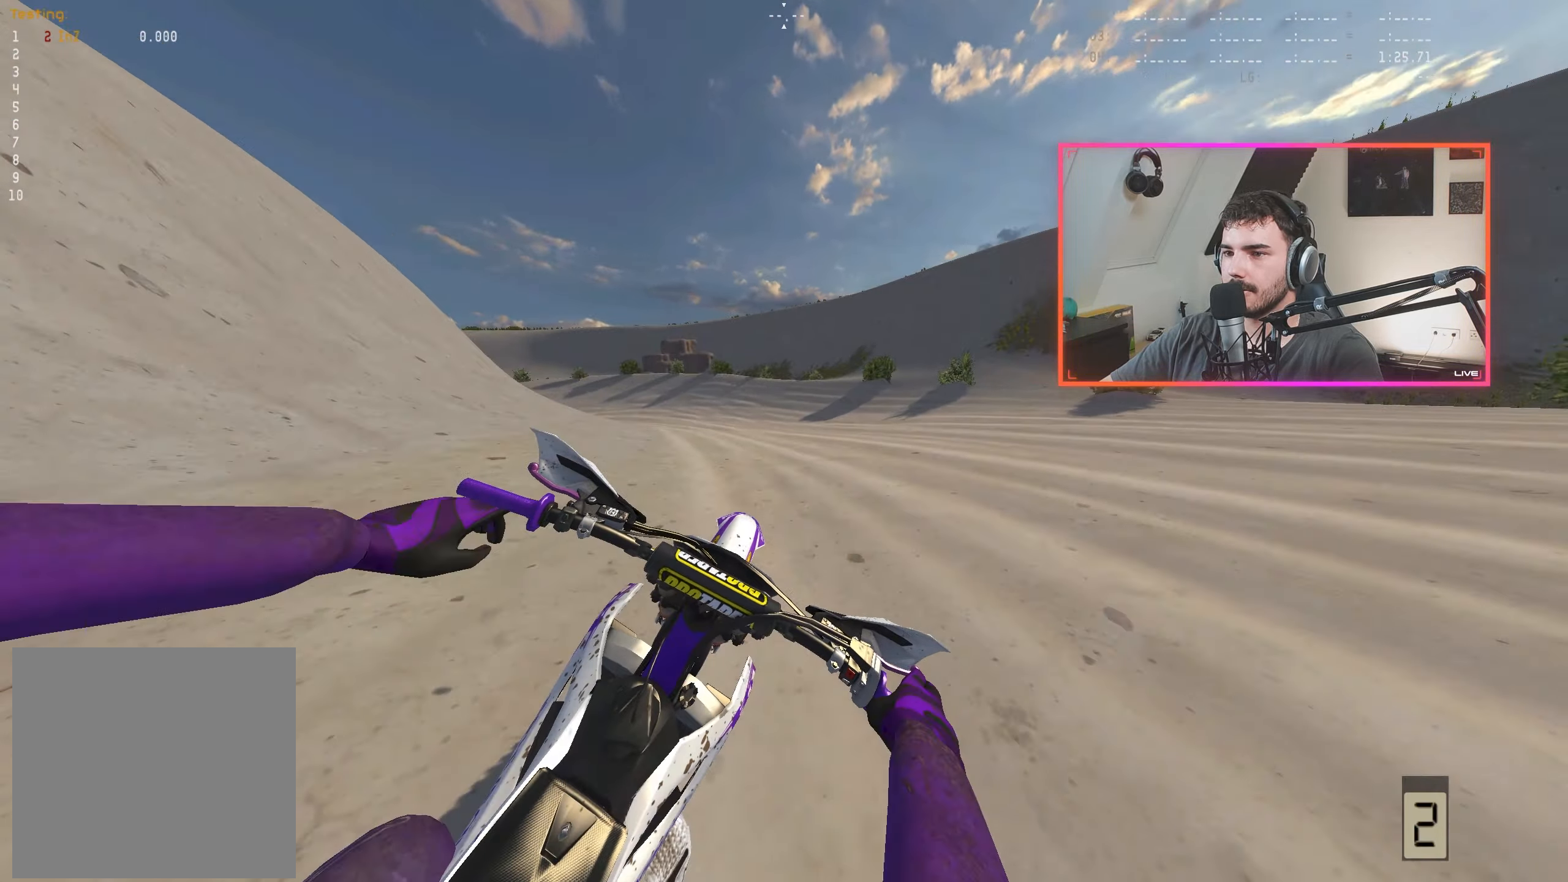
{"buttons": ["R2"], "left_stick": "left", "right_stick": "right", "events": [[433, "left_stick", "left"], [433, "right_stick", "right"]]}
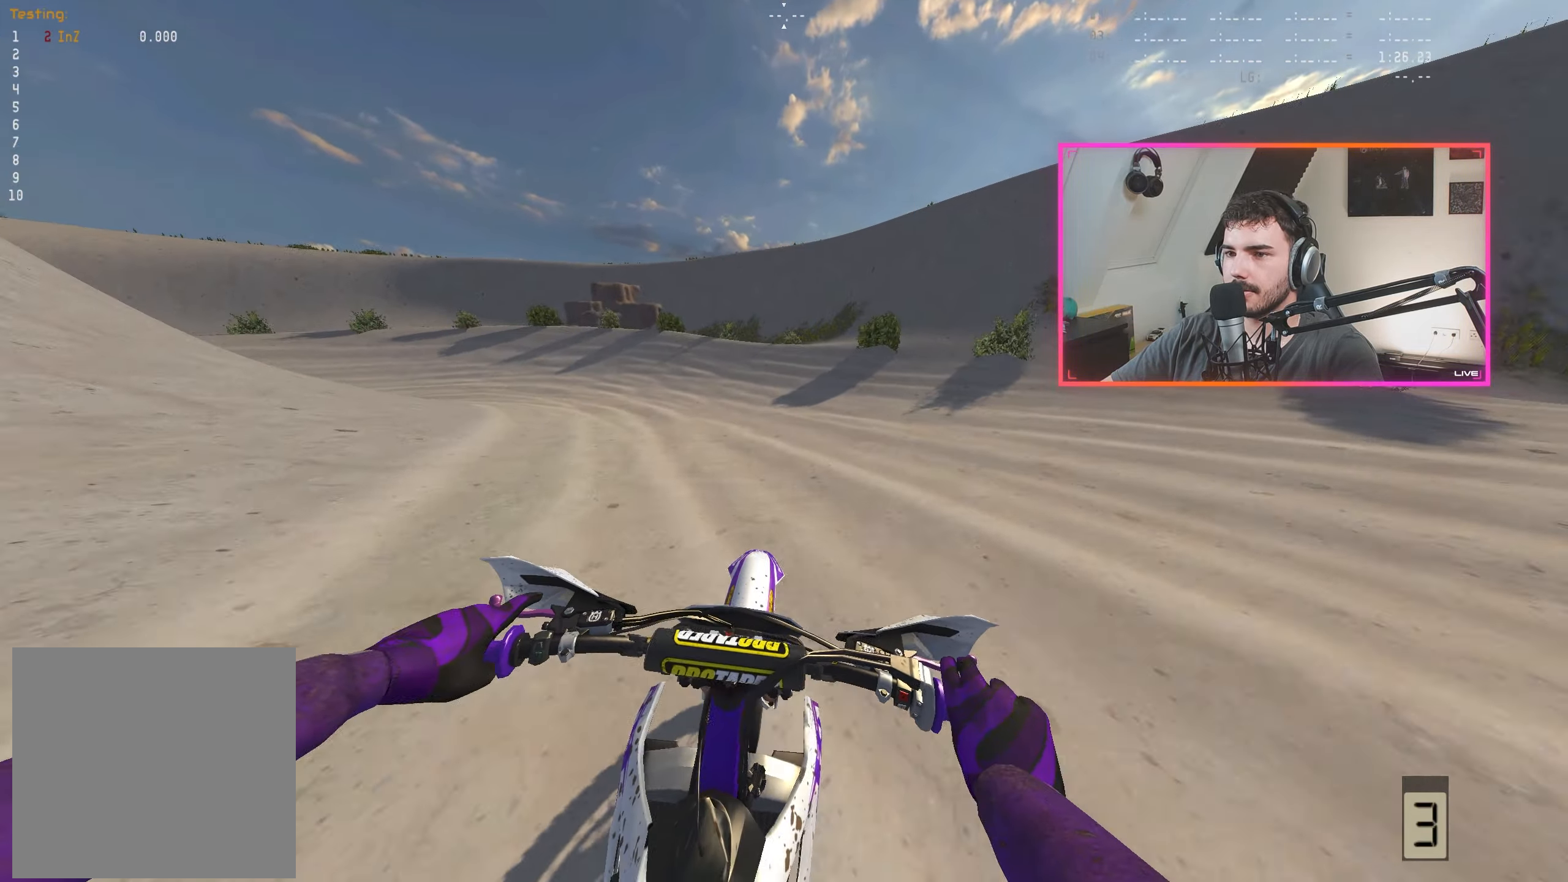
{"buttons": ["R2"], "left_stick": "center", "right_stick": "right", "events": [[200, "left_stick", "center"], [350, "left_stick", "up-left"], [483, "left_stick", "center"]]}
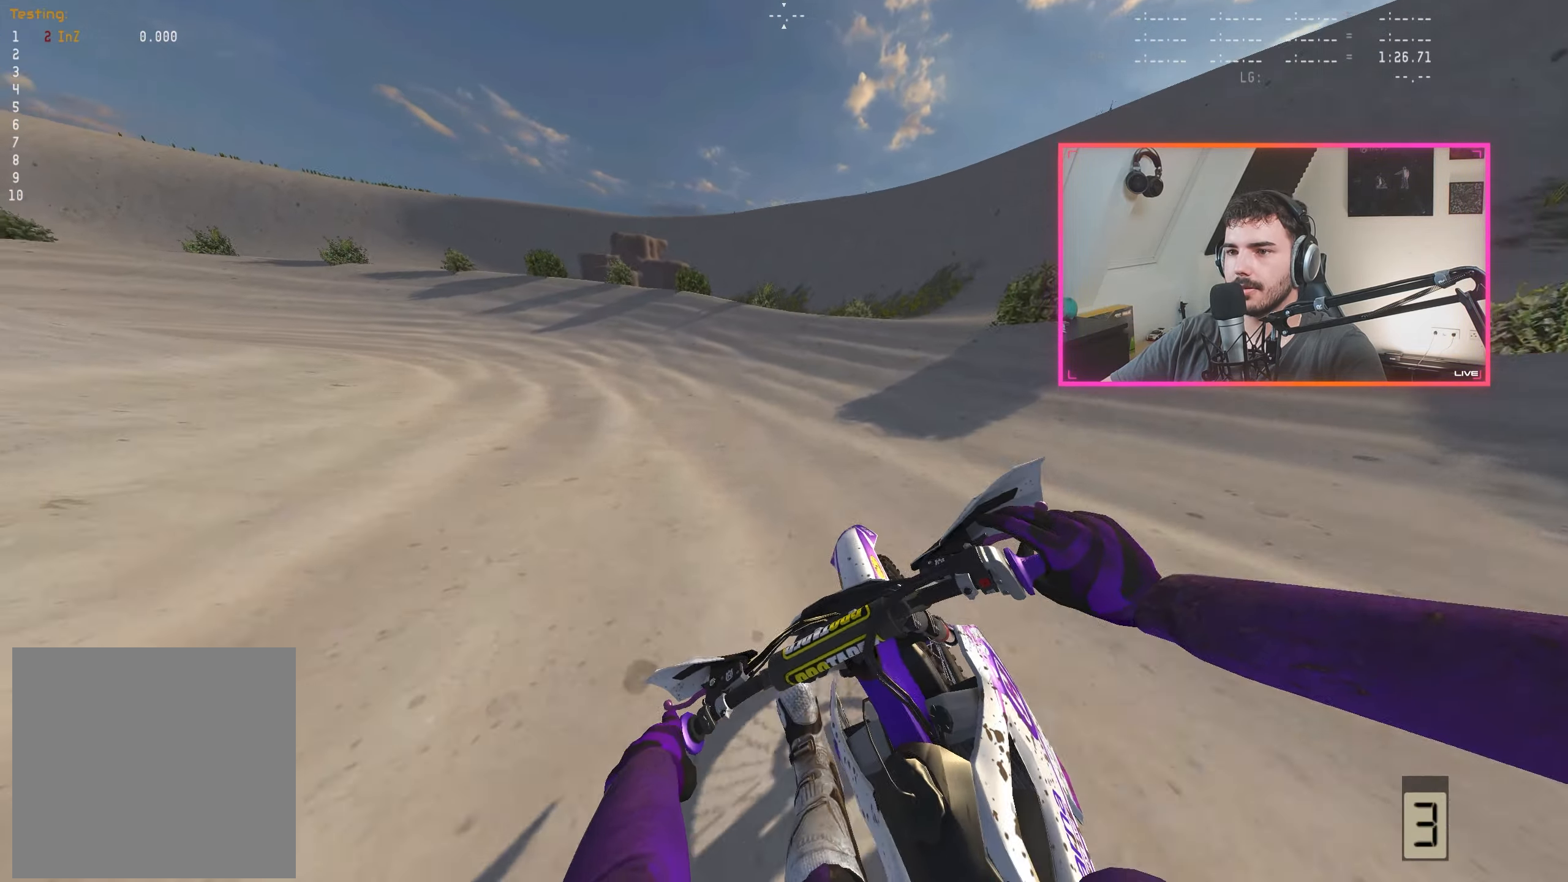
{"buttons": ["R2"], "left_stick": "center", "right_stick": "down-right", "events": [[33, "right_stick", "center"], [100, "B", "down"], [200, "B", "up"], [266, "left_stick", "left"], [350, "right_stick", "down-right"], [483, "left_stick", "center"]]}
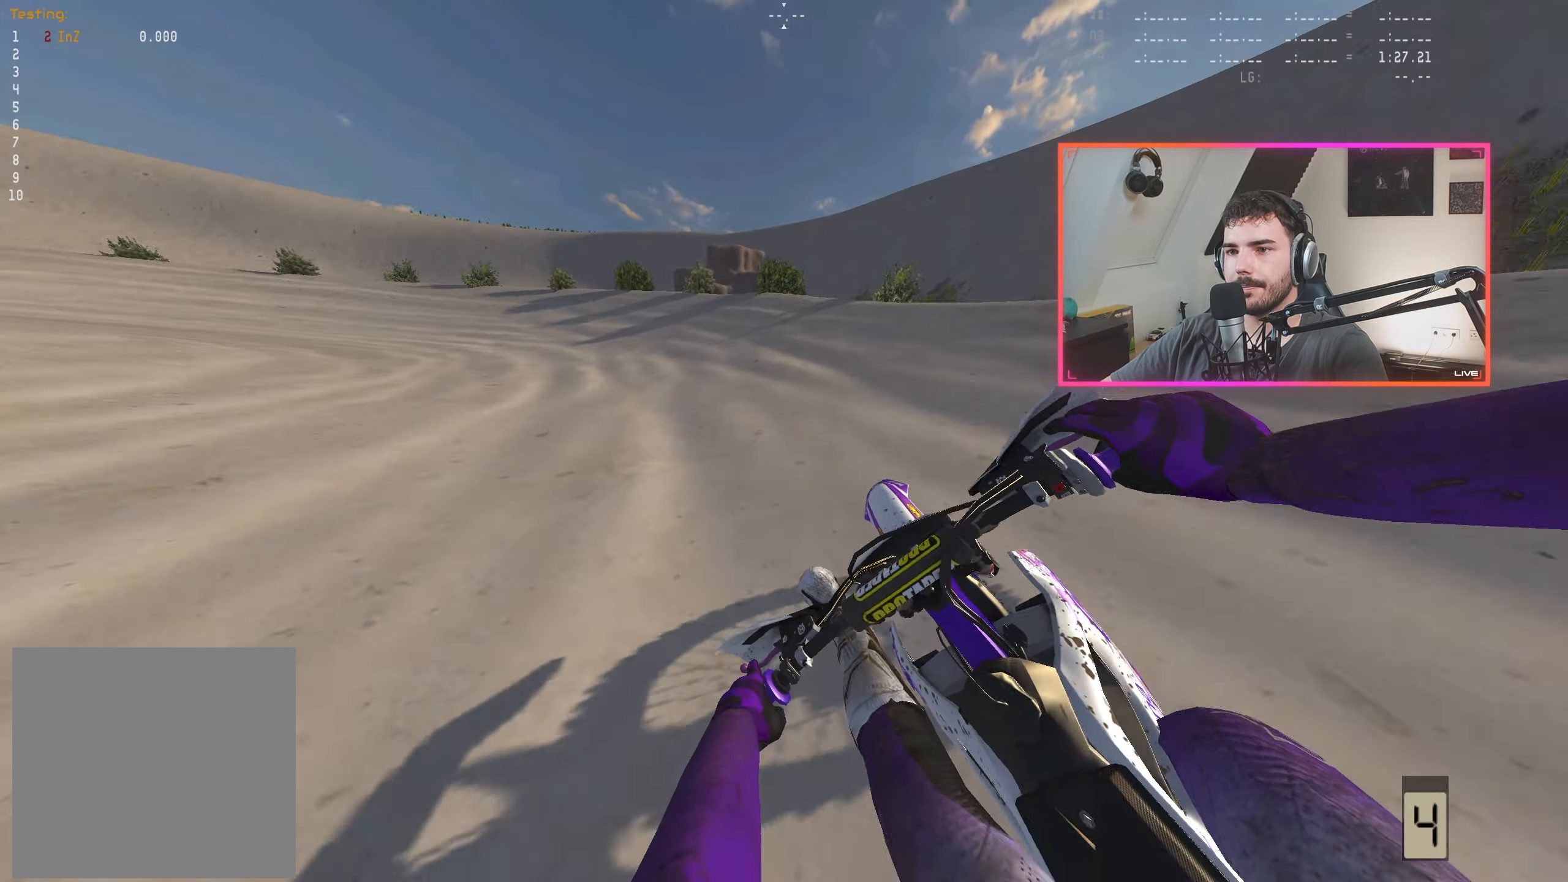
{"buttons": ["R2"], "left_stick": "left", "right_stick": "down-right", "events": [[150, "left_stick", "left"], [266, "left_stick", "center"], [433, "left_stick", "left"]]}
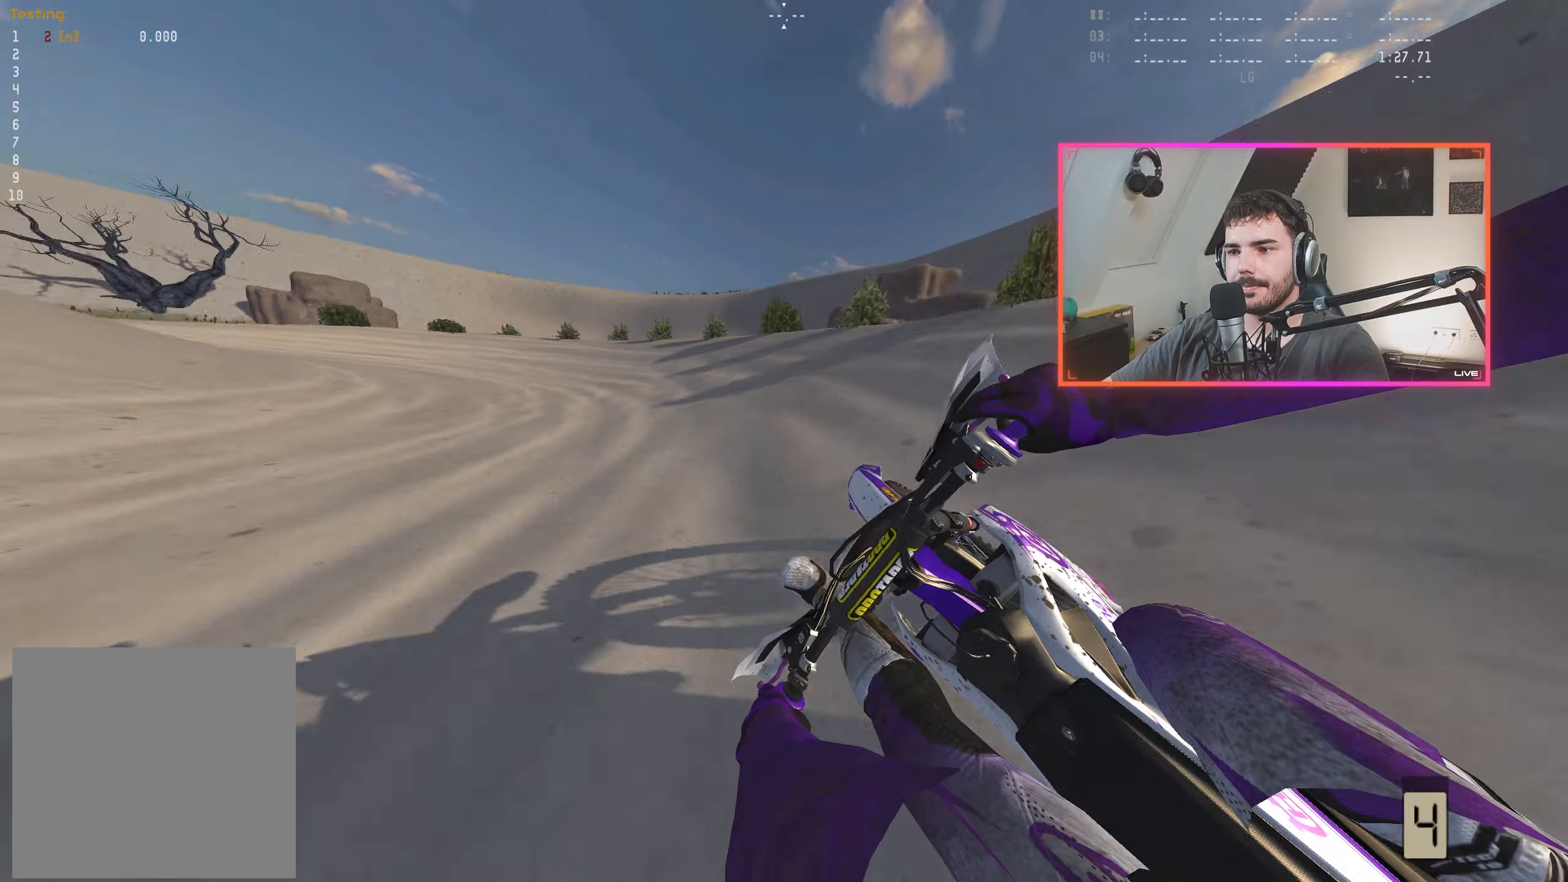
{"buttons": ["R2"], "left_stick": "center", "right_stick": "down-right", "events": [[83, "left_stick", "center"], [317, "left_stick", "left"], [483, "left_stick", "center"]]}
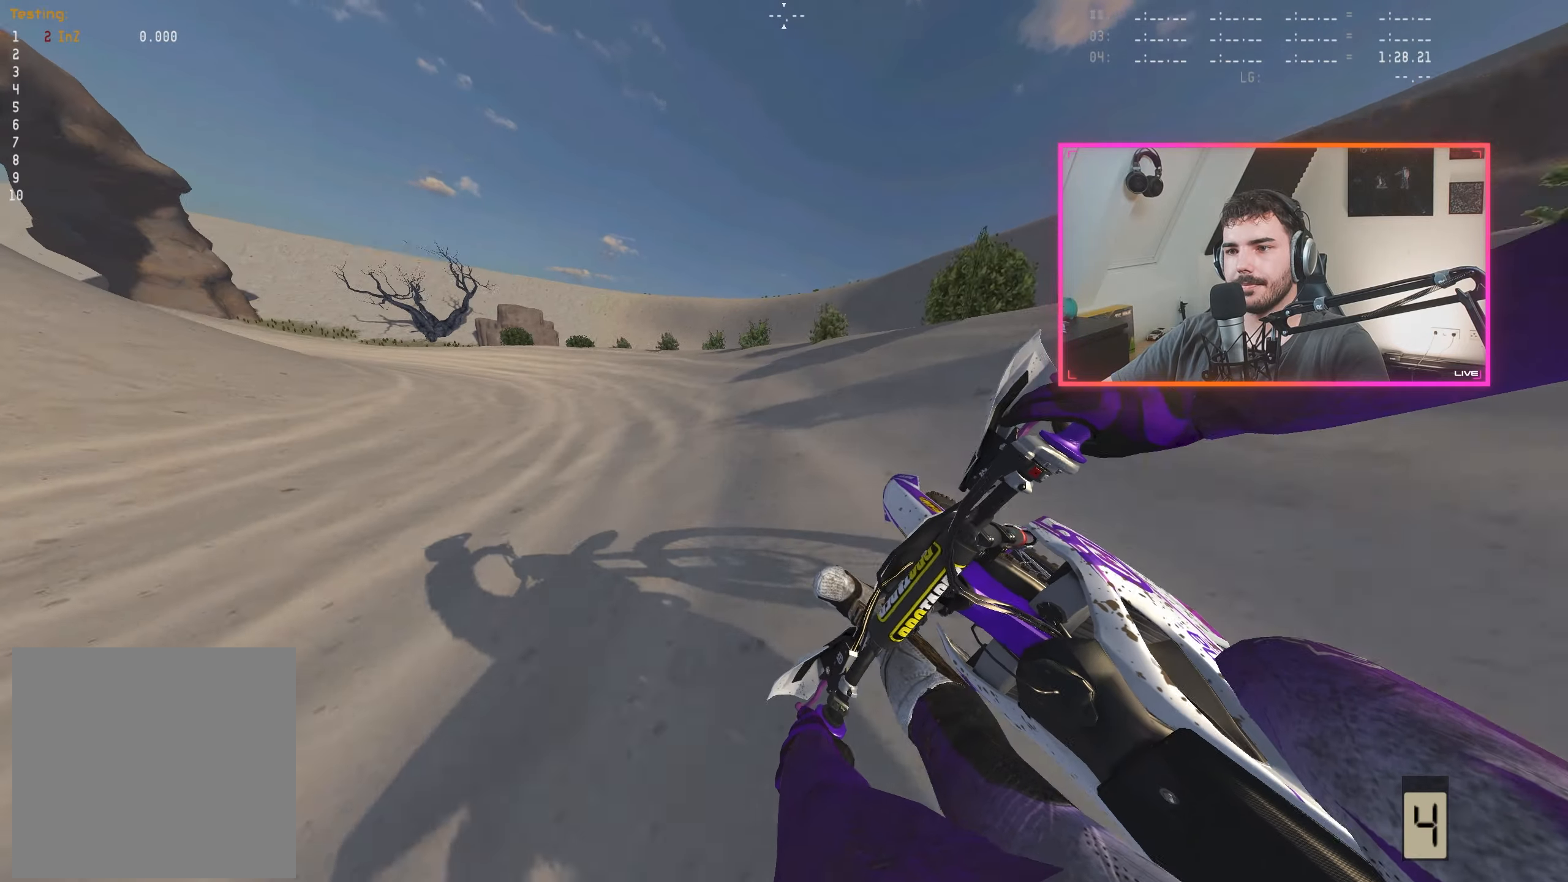
{"buttons": ["R2"], "left_stick": "center", "right_stick": "down-right", "events": [[167, "left_stick", "left"], [333, "left_stick", "center"]]}
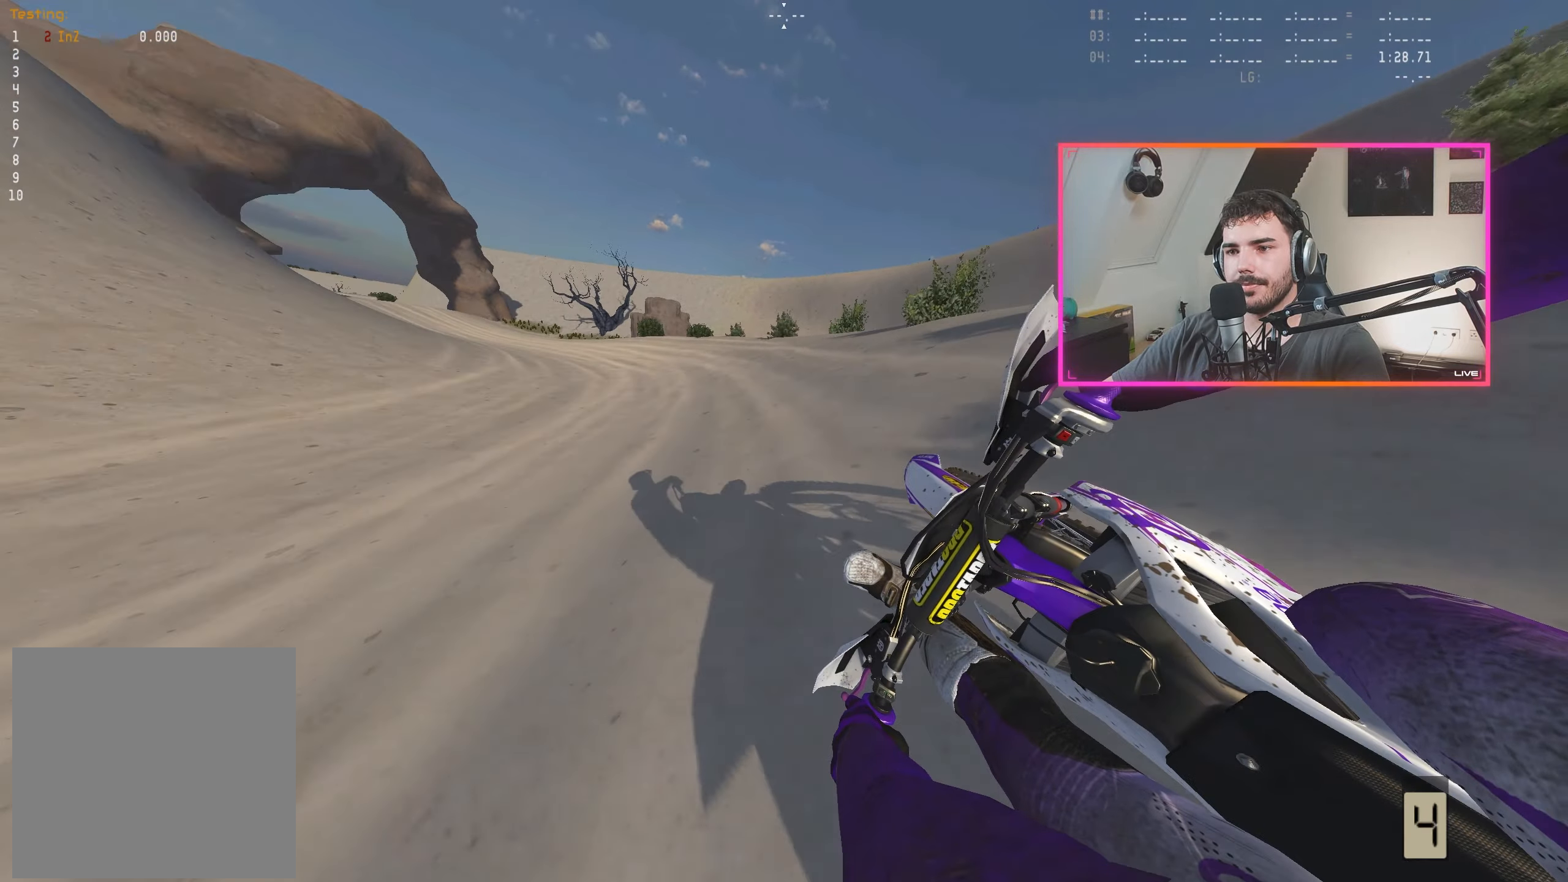
{"buttons": ["R2"], "left_stick": "center", "right_stick": "down-right", "events": [[17, "left_stick", "left"], [167, "left_stick", "center"]]}
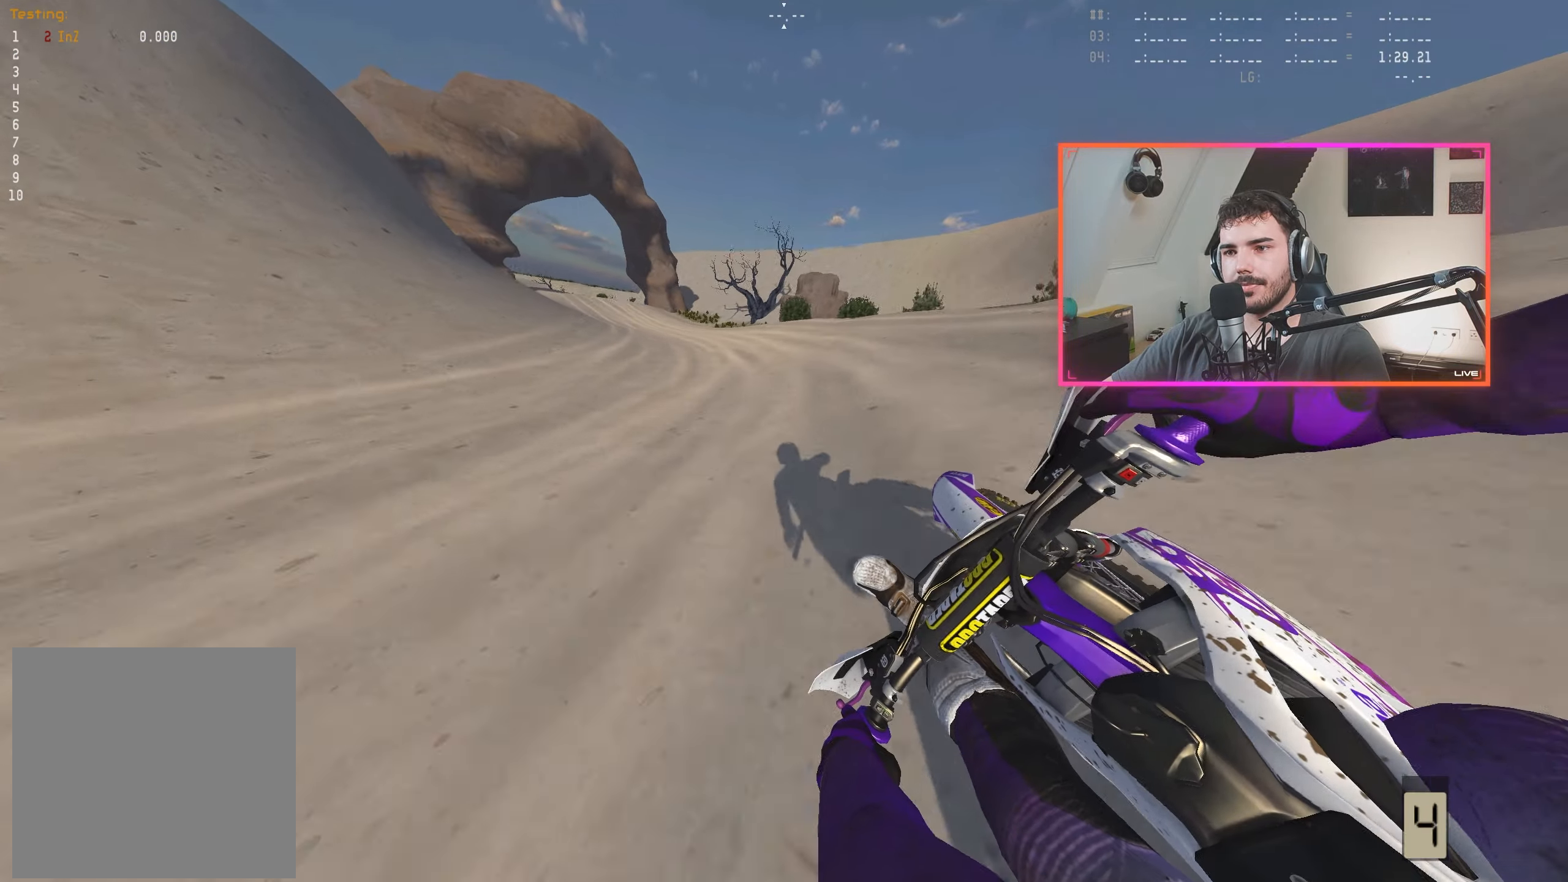
{"buttons": ["A", "R2"], "left_stick": "center", "right_stick": "center", "events": [[17, "left_stick", "left"], [150, "left_stick", "center"], [283, "left_stick", "left"], [383, "right_stick", "center"], [417, "left_stick", "center"], [483, "A", "down"]]}
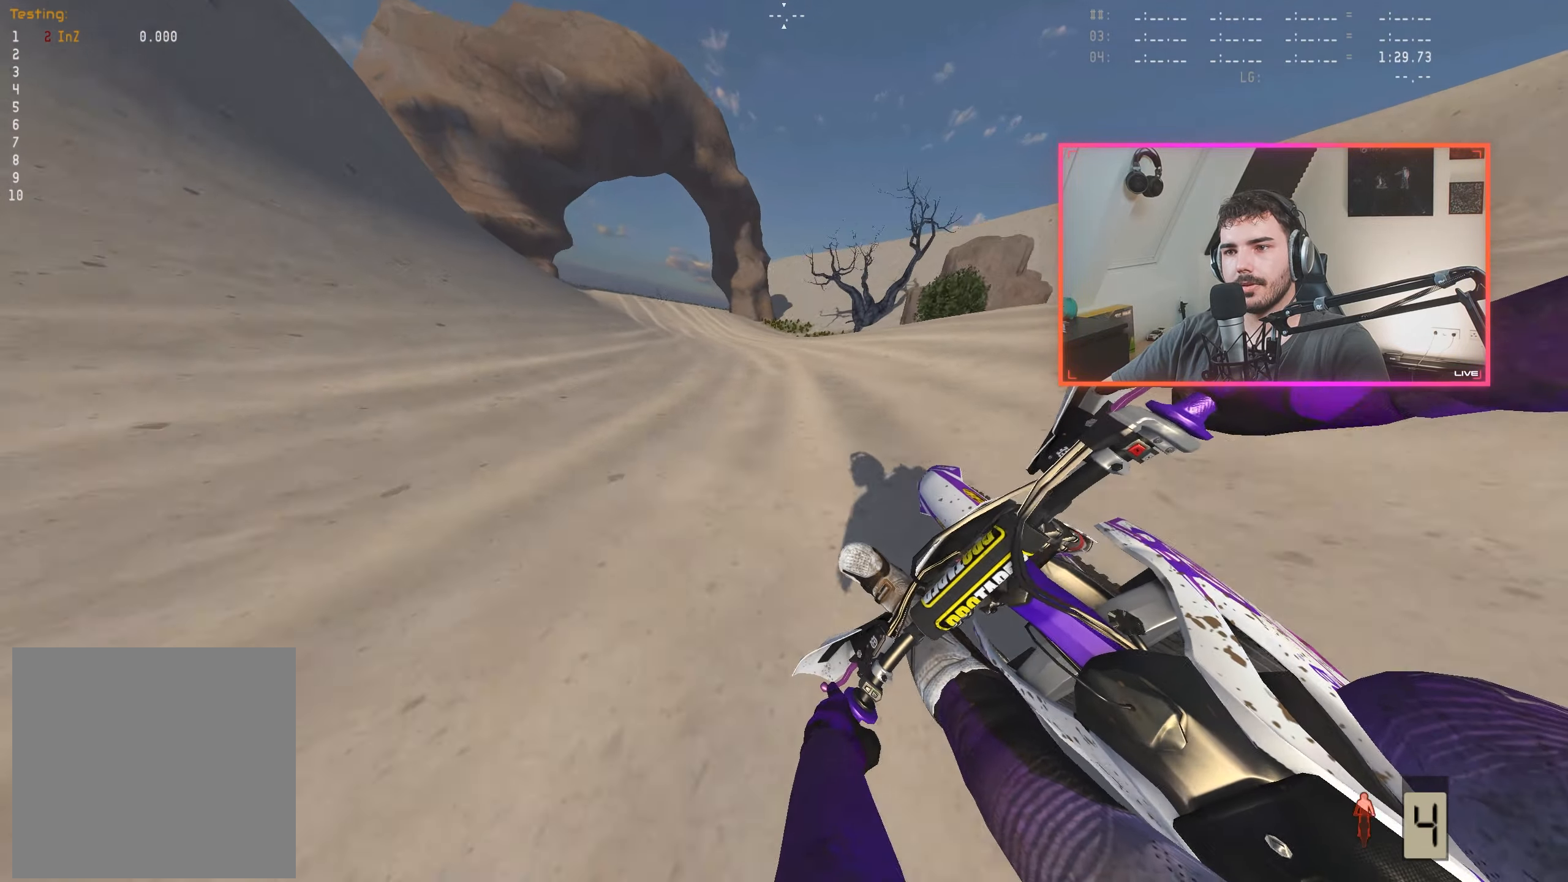
{"buttons": ["R2"], "left_stick": "center", "right_stick": "down", "events": [[50, "A", "up"], [83, "left_stick", "left"], [200, "left_stick", "center"], [200, "right_stick", "down"], [367, "left_stick", "left"], [483, "left_stick", "center"]]}
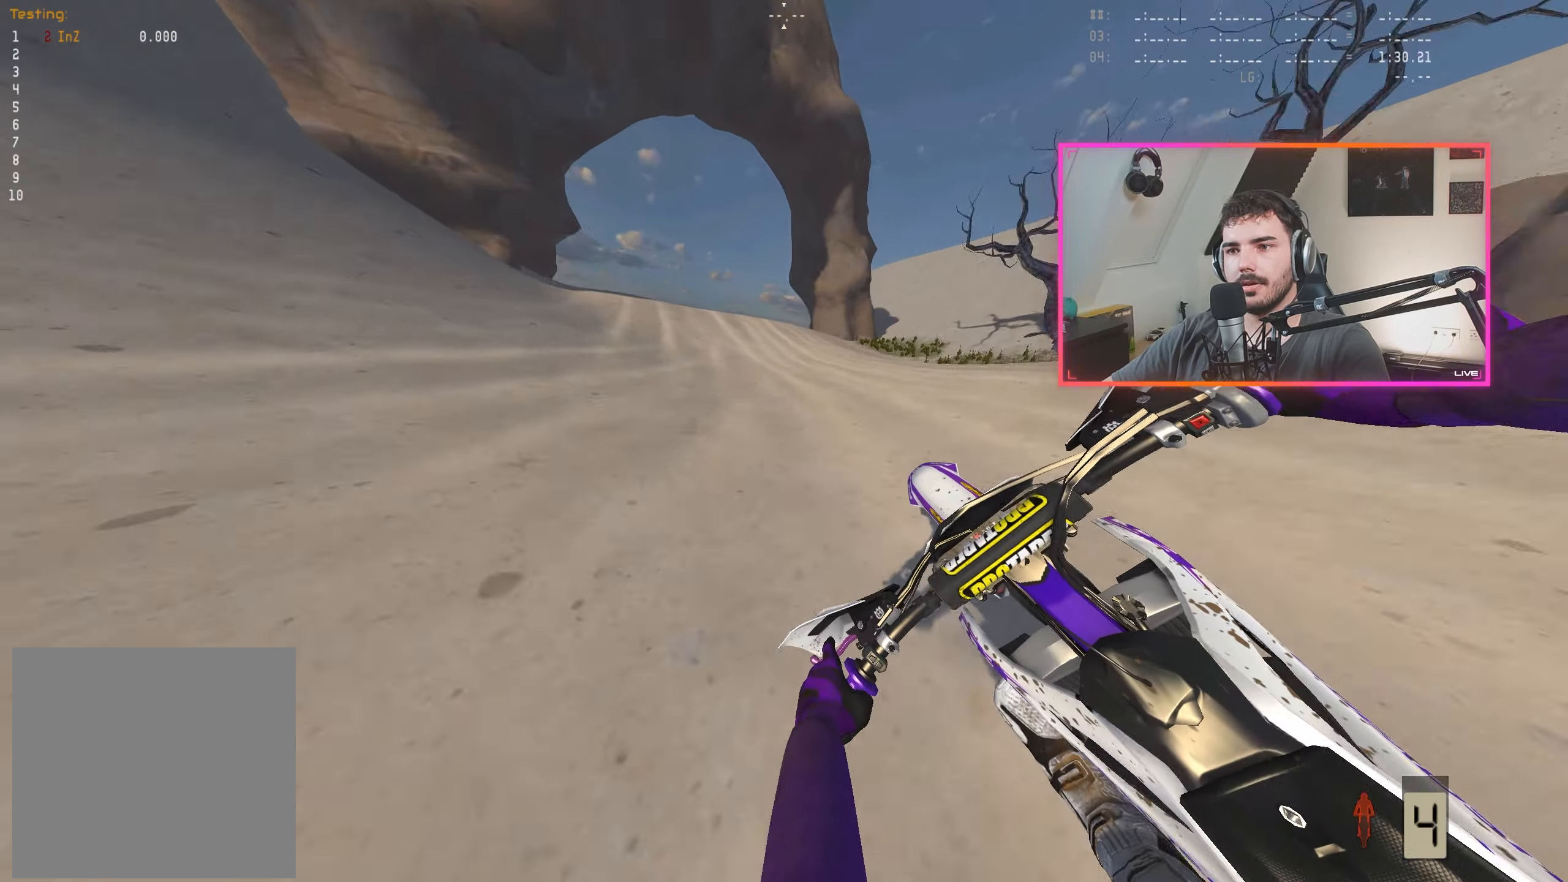
{"buttons": ["R2"], "left_stick": "left", "right_stick": "center", "events": [[83, "right_stick", "center"], [133, "left_stick", "left"], [200, "right_stick", "down"], [217, "left_stick", "center"], [450, "left_stick", "left"], [450, "right_stick", "center"]]}
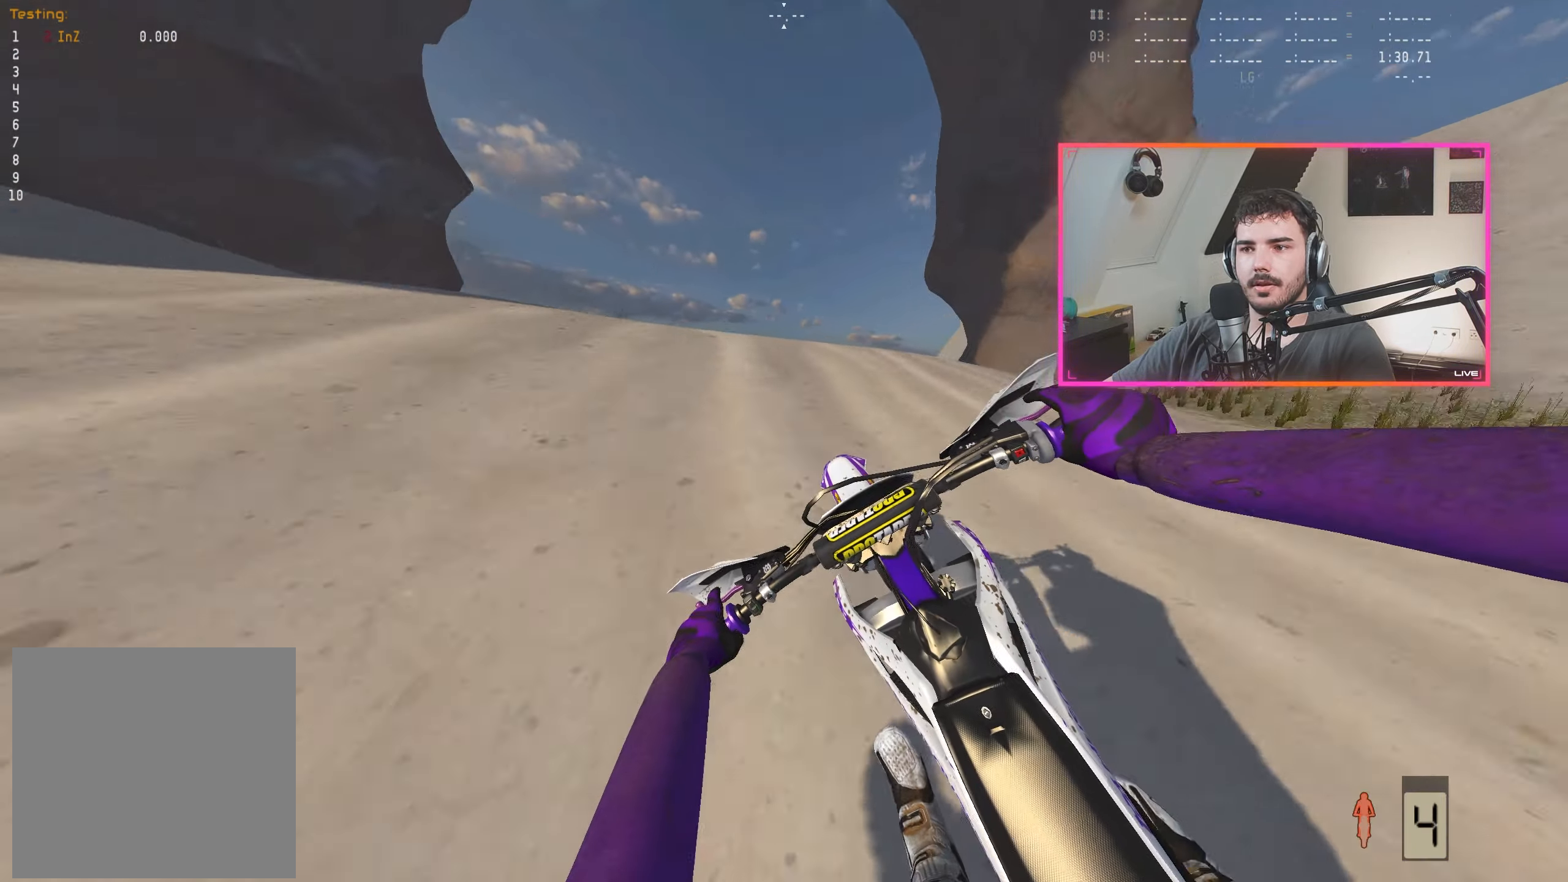
{"buttons": [], "left_stick": "left", "right_stick": "up", "events": [[67, "left_stick", "center"], [150, "left_stick", "up-left"], [183, "A", "down"], [250, "A", "up"], [300, "R2", "up"], [383, "right_stick", "up"], [417, "left_stick", "left"]]}
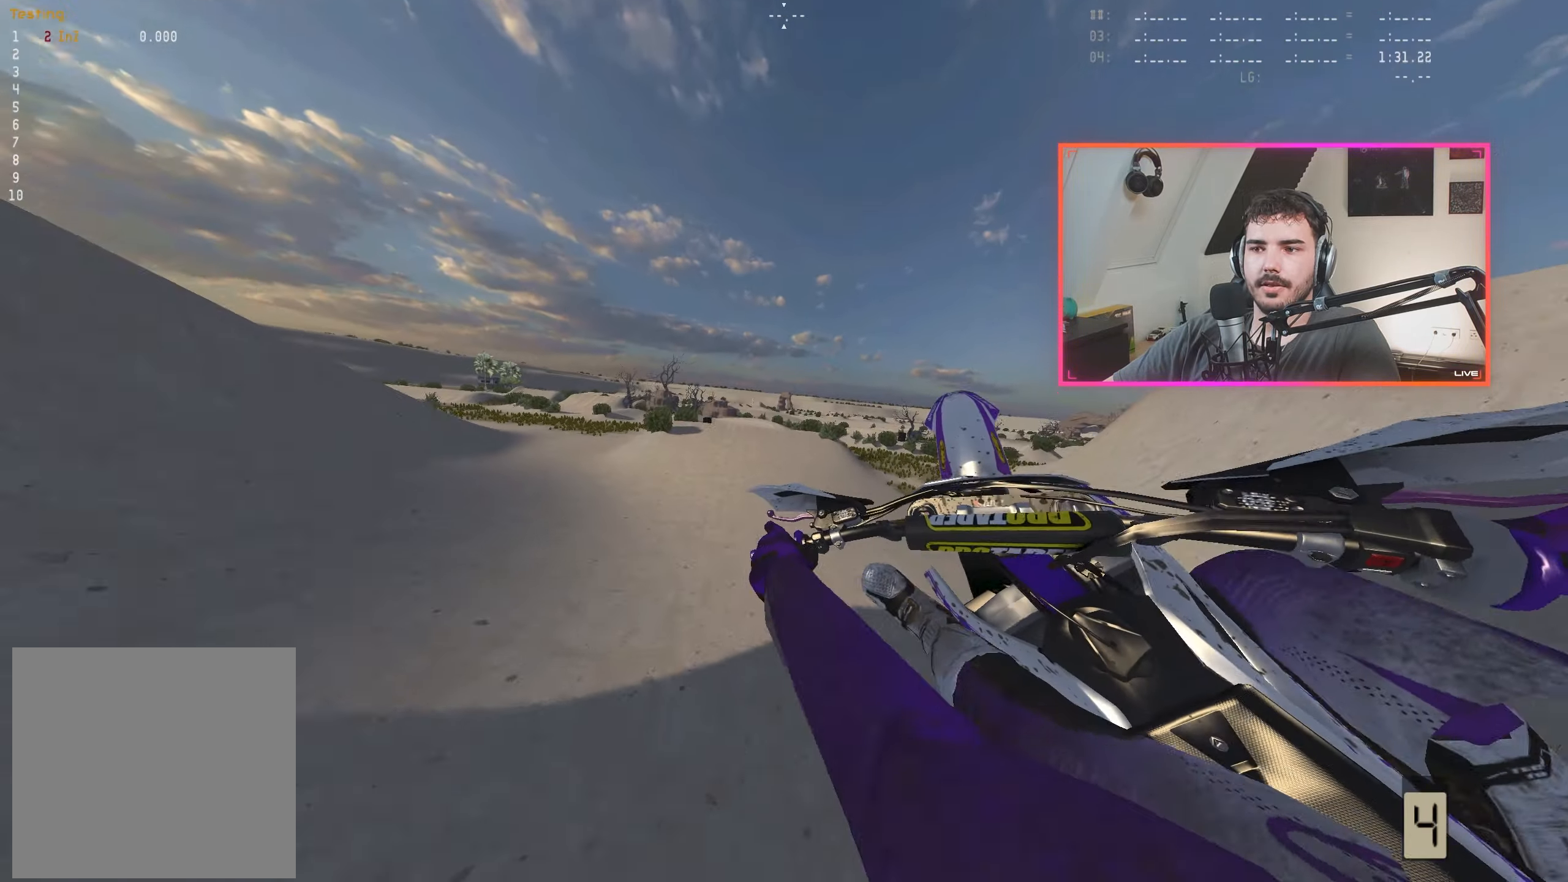
{"buttons": ["R2"], "left_stick": "right", "right_stick": "up", "events": [[183, "left_stick", "center"], [217, "R2", "down"], [317, "left_stick", "right"]]}
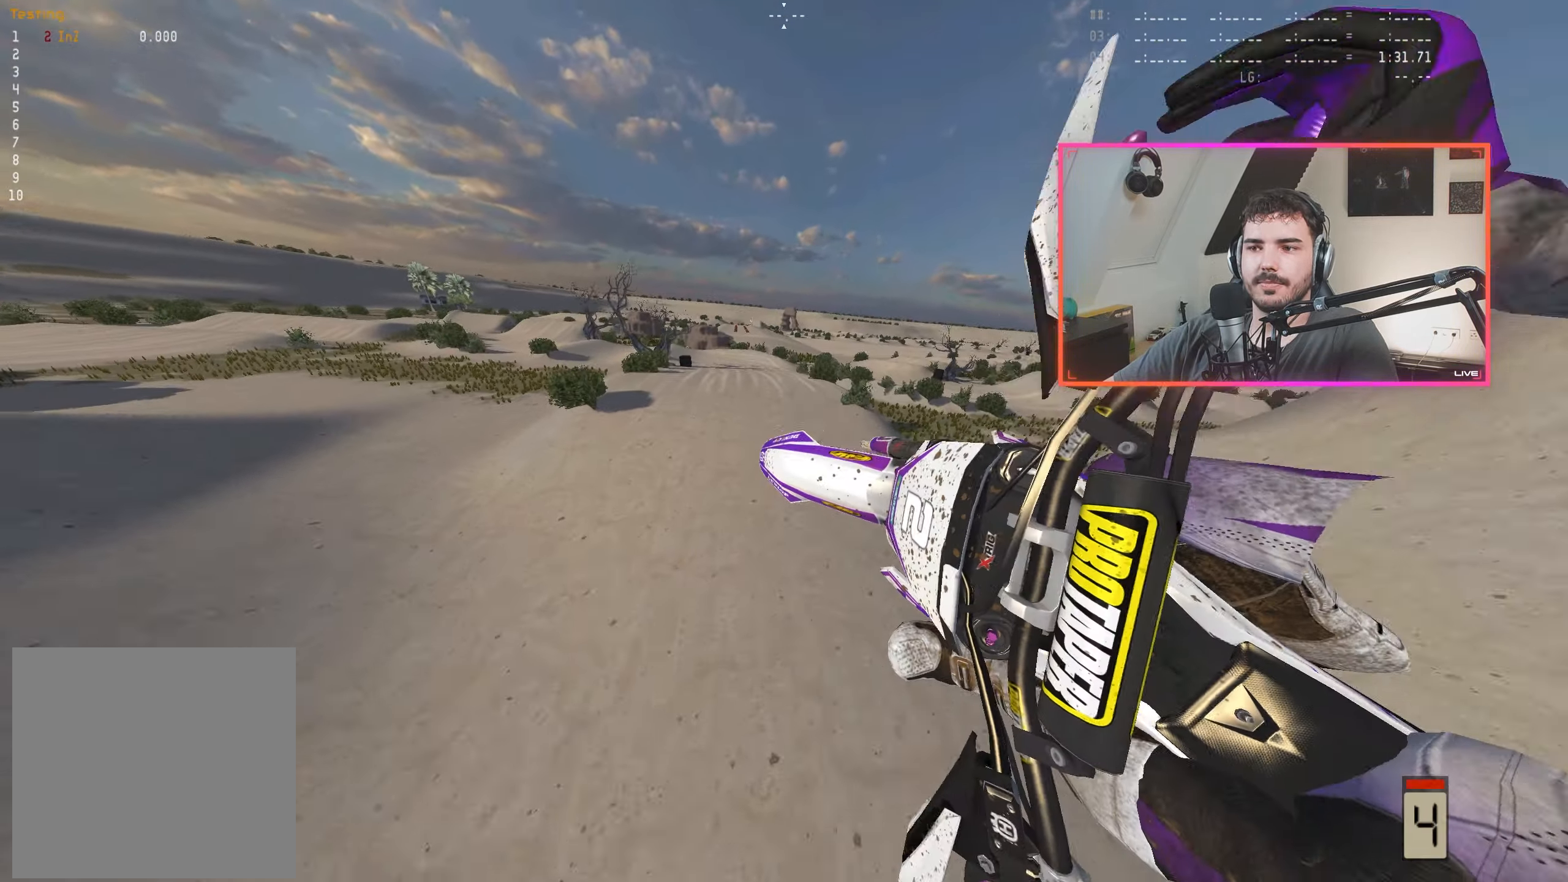
{"buttons": ["A", "R2"], "left_stick": "center", "right_stick": "center", "events": [[233, "left_stick", "center"], [383, "right_stick", "center"], [433, "A", "down"]]}
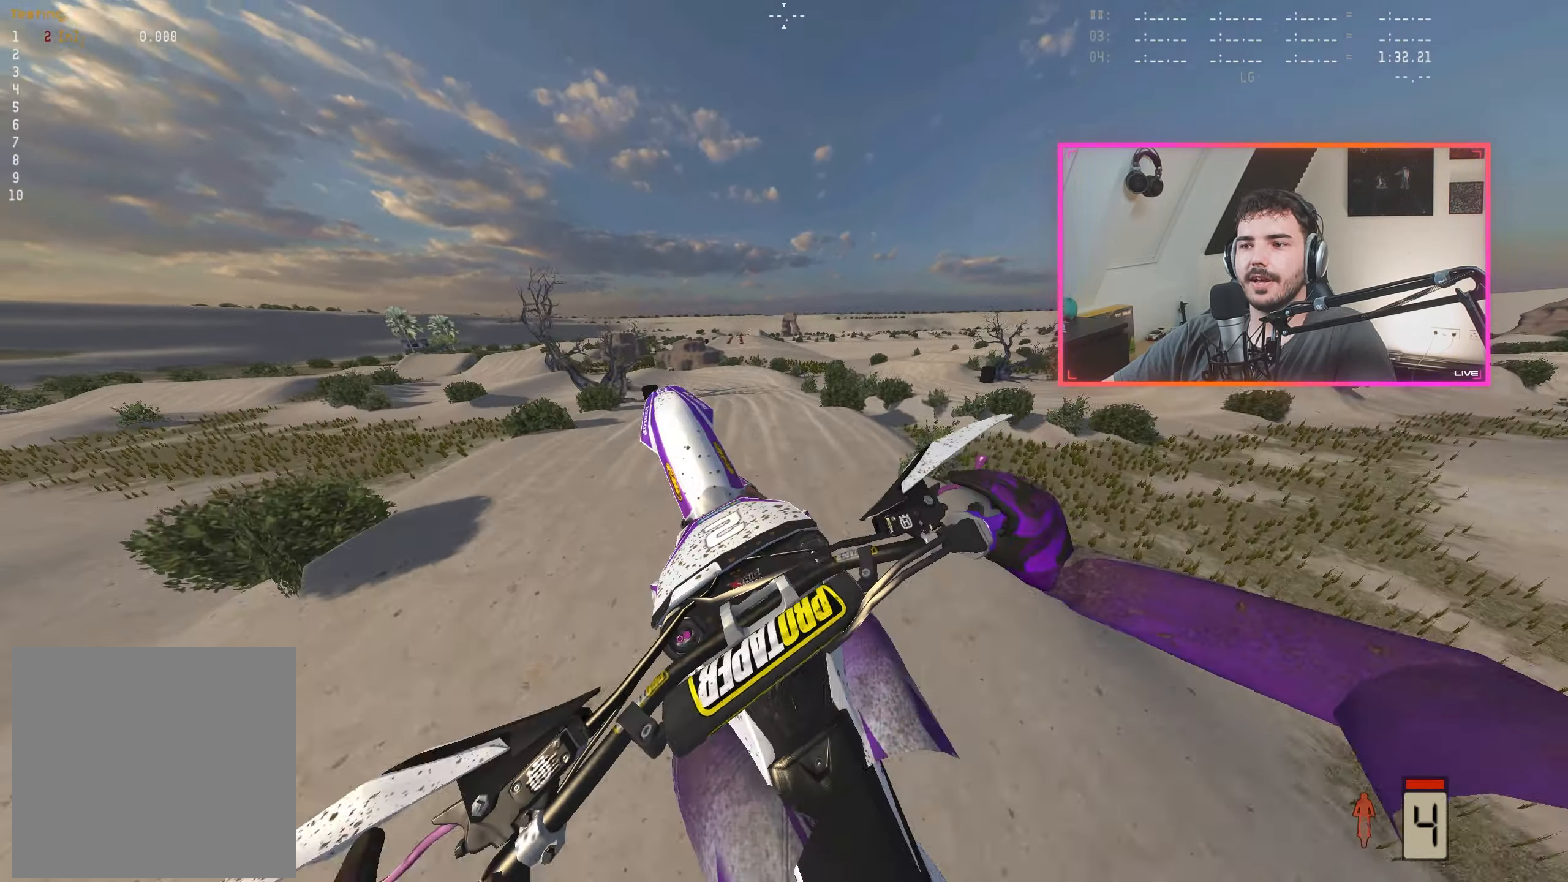
{"buttons": [], "left_stick": "left", "right_stick": "down-right", "events": [[17, "A", "up"], [100, "R2", "up"], [117, "X", "down"], [117, "left_stick", "left"], [183, "X", "up"], [283, "left_stick", "center"], [333, "right_stick", "down-right"], [450, "left_stick", "left"]]}
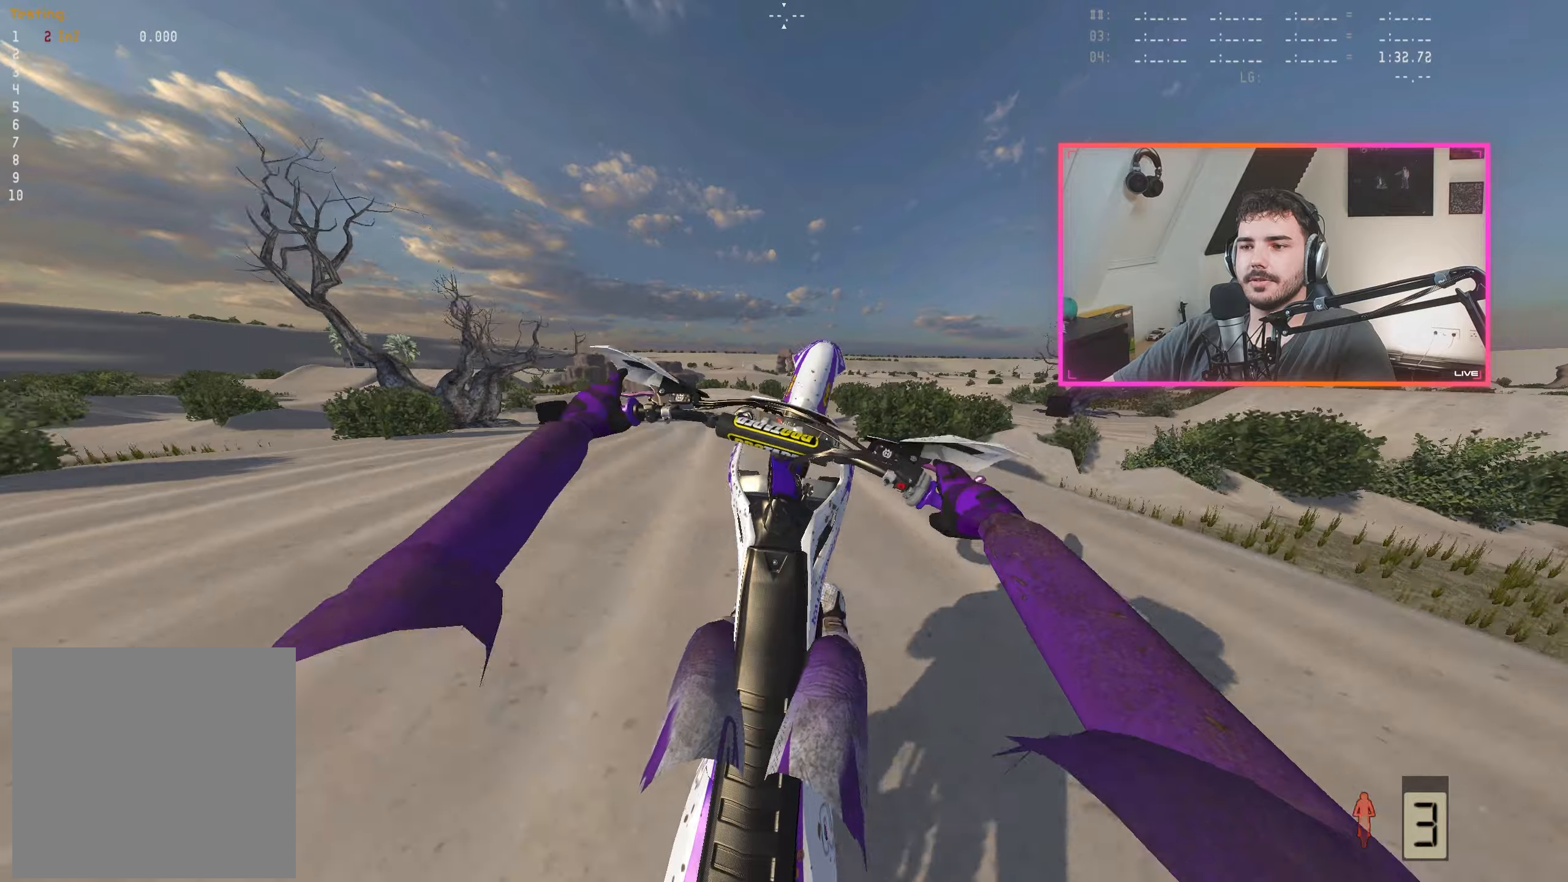
{"buttons": [], "left_stick": "left", "right_stick": "down-right", "events": [[17, "L2", "down"], [67, "L2", "up"], [134, "left_stick", "center"], [334, "left_stick", "left"]]}
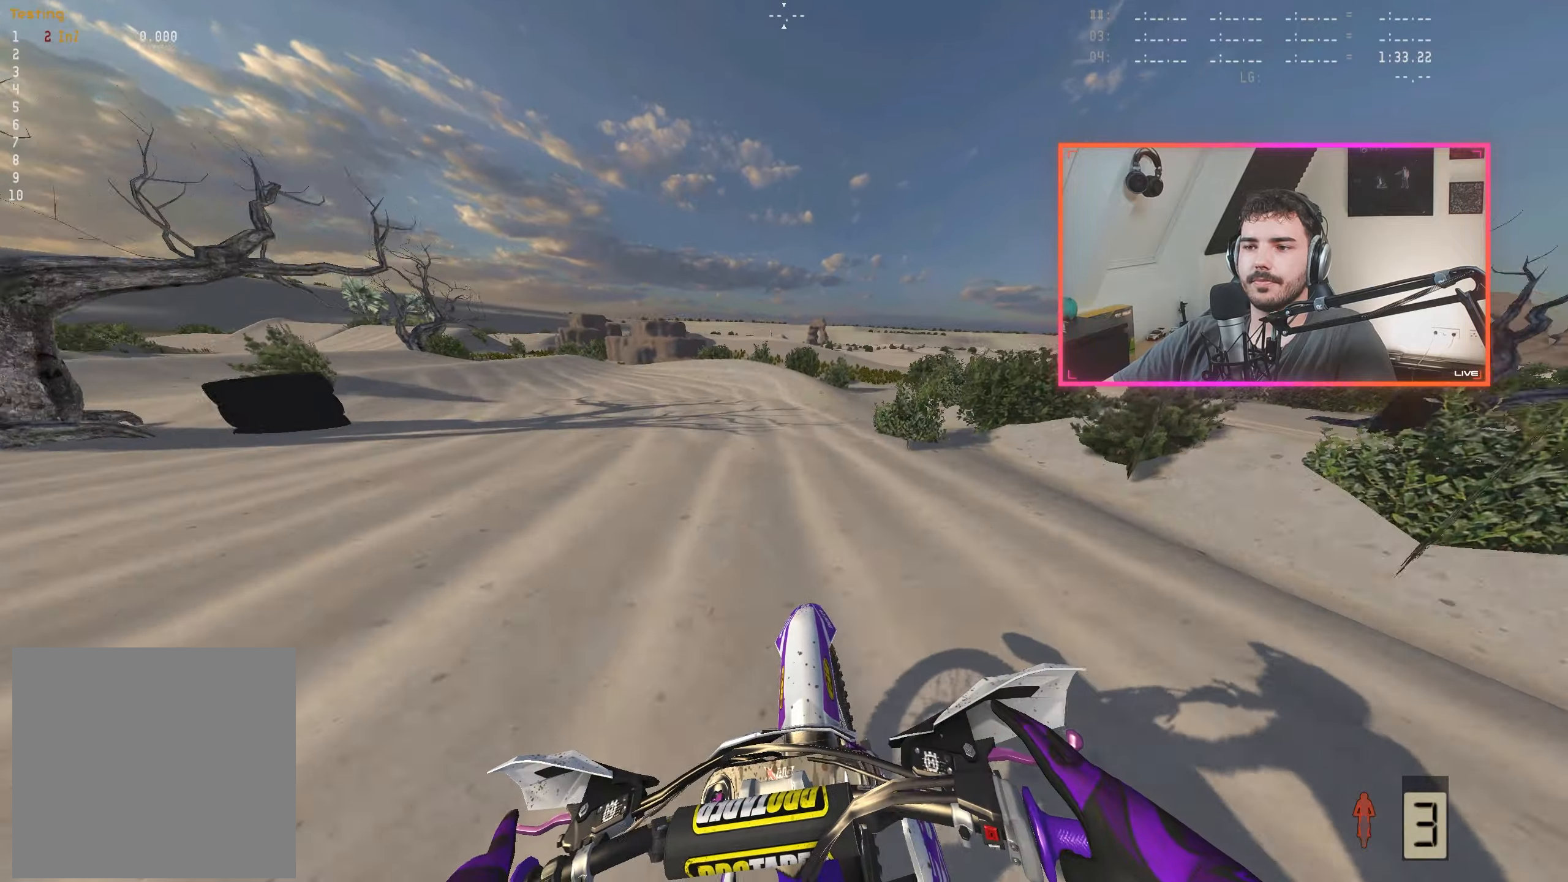
{"buttons": [], "left_stick": "left", "right_stick": "down-right", "events": [[34, "left_stick", "center"], [150, "left_stick", "left"], [300, "left_stick", "center"], [450, "left_stick", "left"]]}
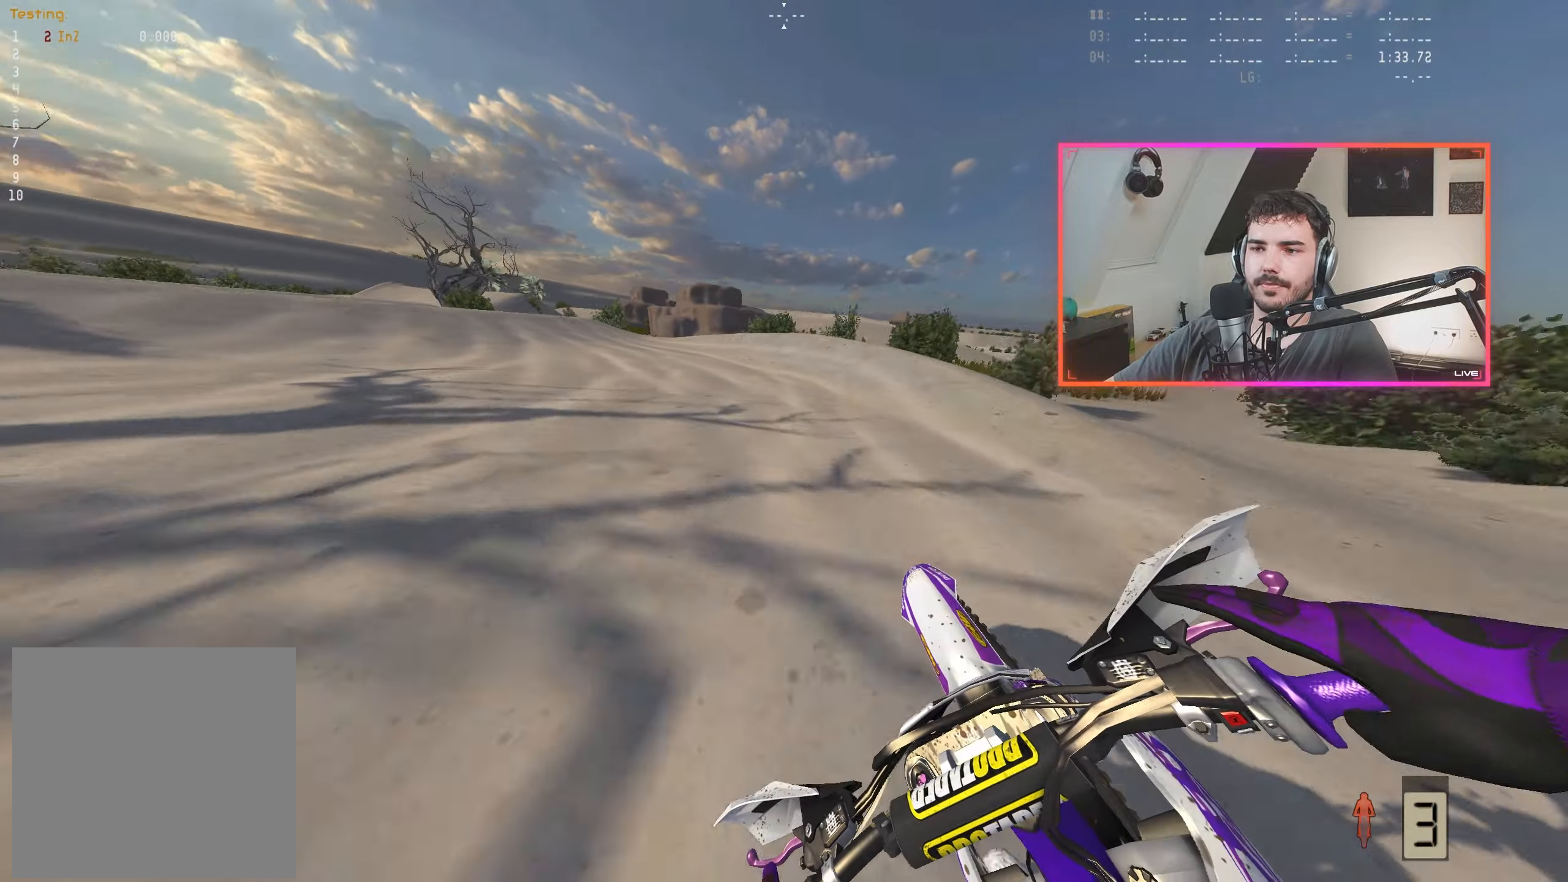
{"buttons": [], "left_stick": "up-left", "right_stick": "down-right", "events": [[67, "left_stick", "center"], [200, "left_stick", "left"], [317, "left_stick", "center"], [450, "left_stick", "up-left"]]}
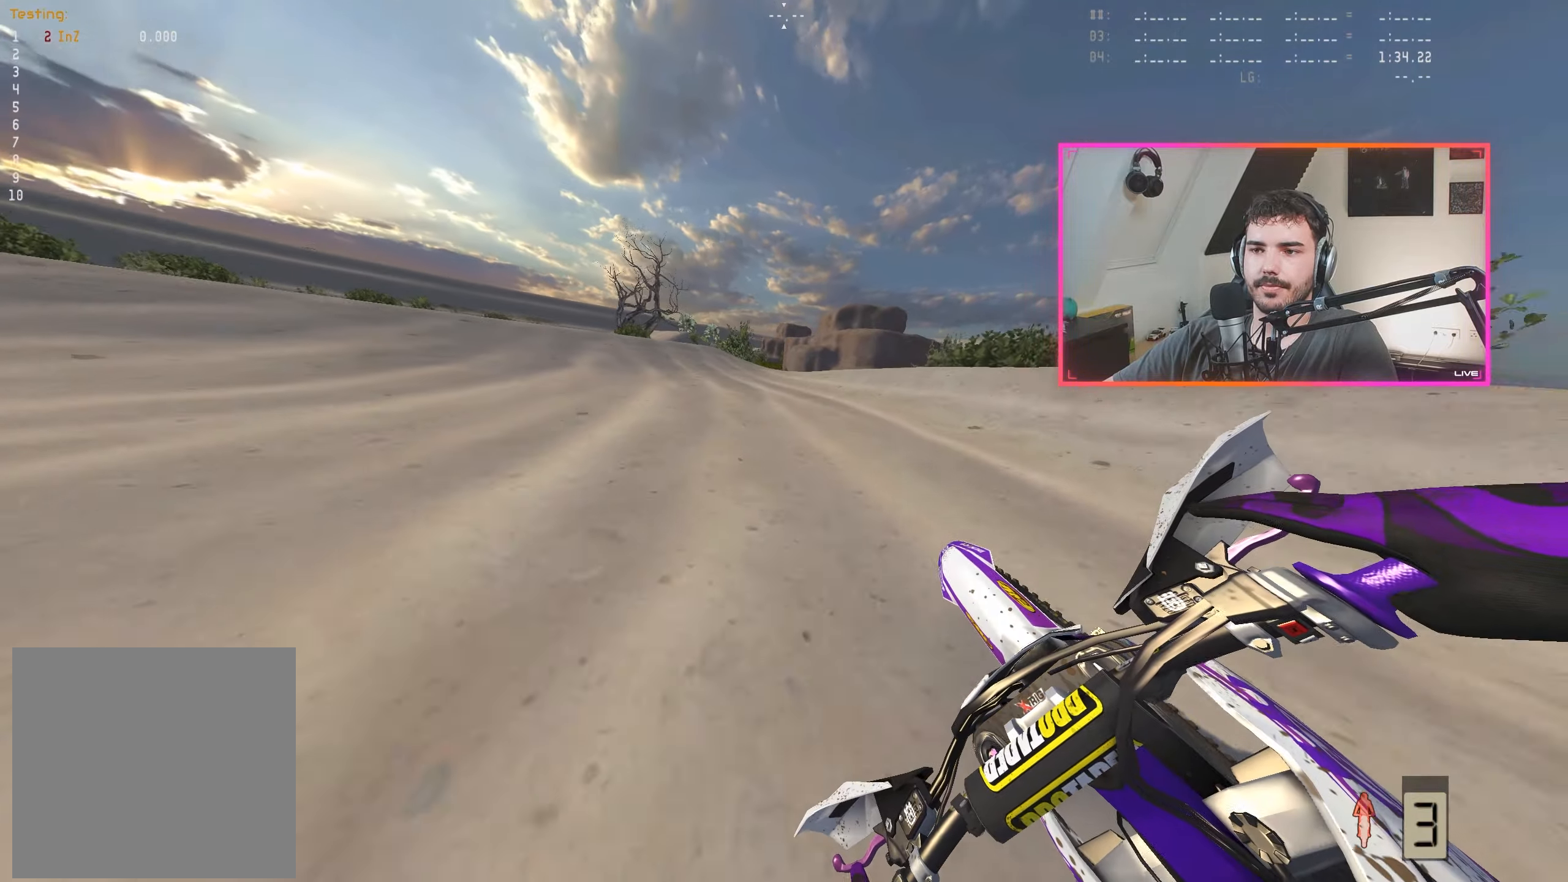
{"buttons": ["R2"], "left_stick": "center", "right_stick": "down-right", "events": [[50, "left_stick", "center"], [167, "left_stick", "left"], [267, "R2", "down"], [267, "left_stick", "center"]]}